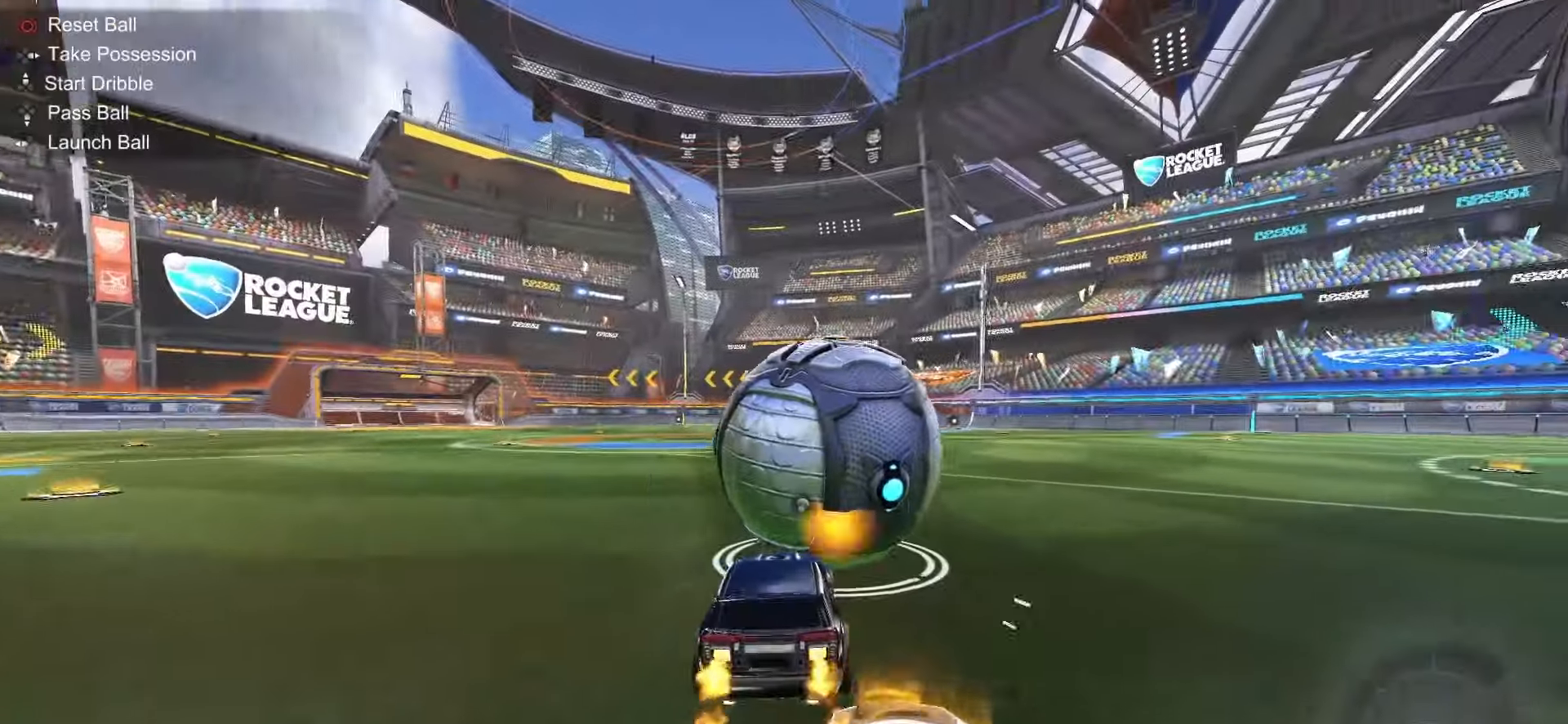
Gameplay with a controller (PlayStation layout); each line is a JSON object with the inputs held at the frame after it. "events" lists button and stick changes between this image and that frame as [ms after this image, input, new state], when the widget could be followed in between. Not read: L3 R3 SELECT.
{"buttons": ["SQUARE", "R2"], "left_stick": "center", "right_stick": "center", "events": []}
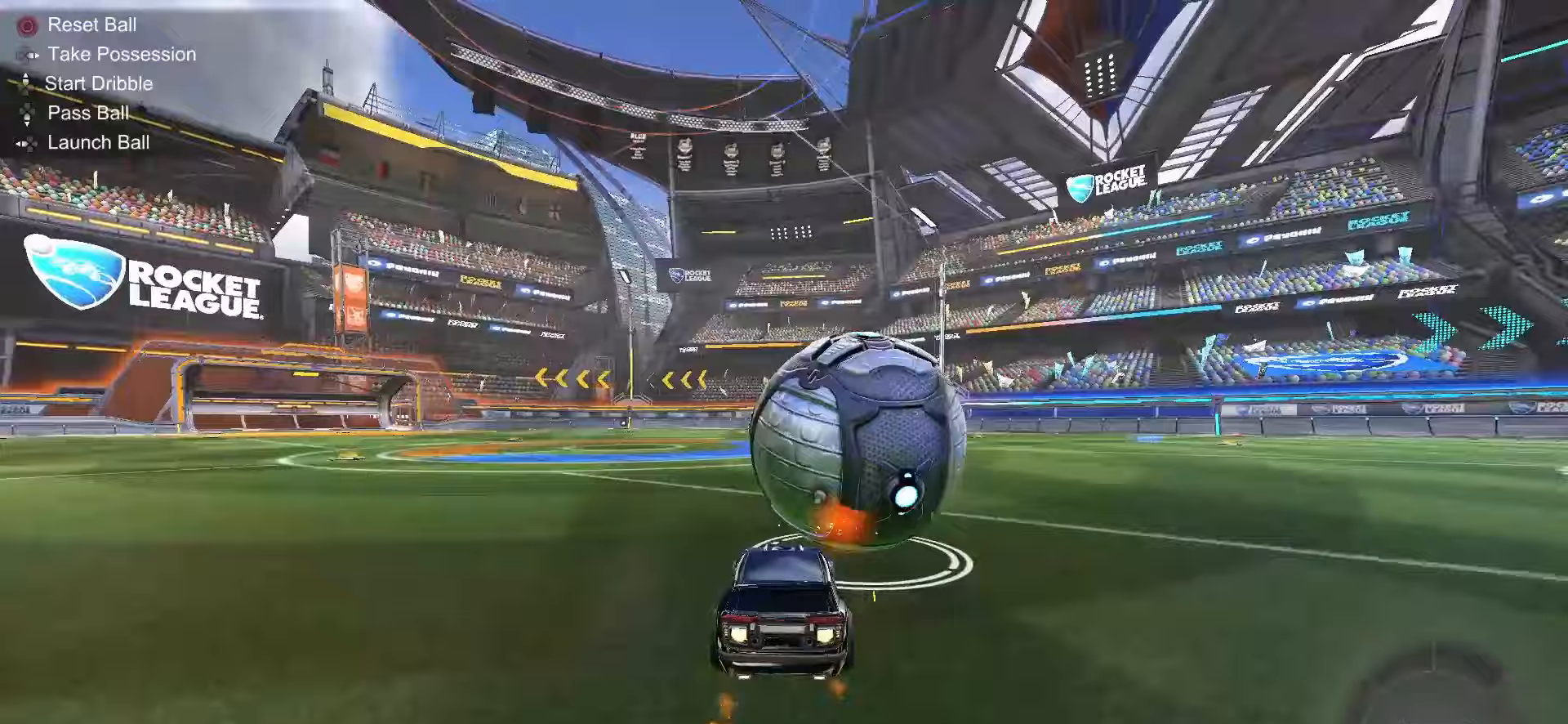
{"buttons": ["R2"], "left_stick": "up-right", "right_stick": "center", "events": [[133, "left_stick", "right"], [233, "left_stick", "center"], [317, "CROSS", "down"], [450, "SQUARE", "up"], [450, "left_stick", "up-right"], [467, "CROSS", "up"]]}
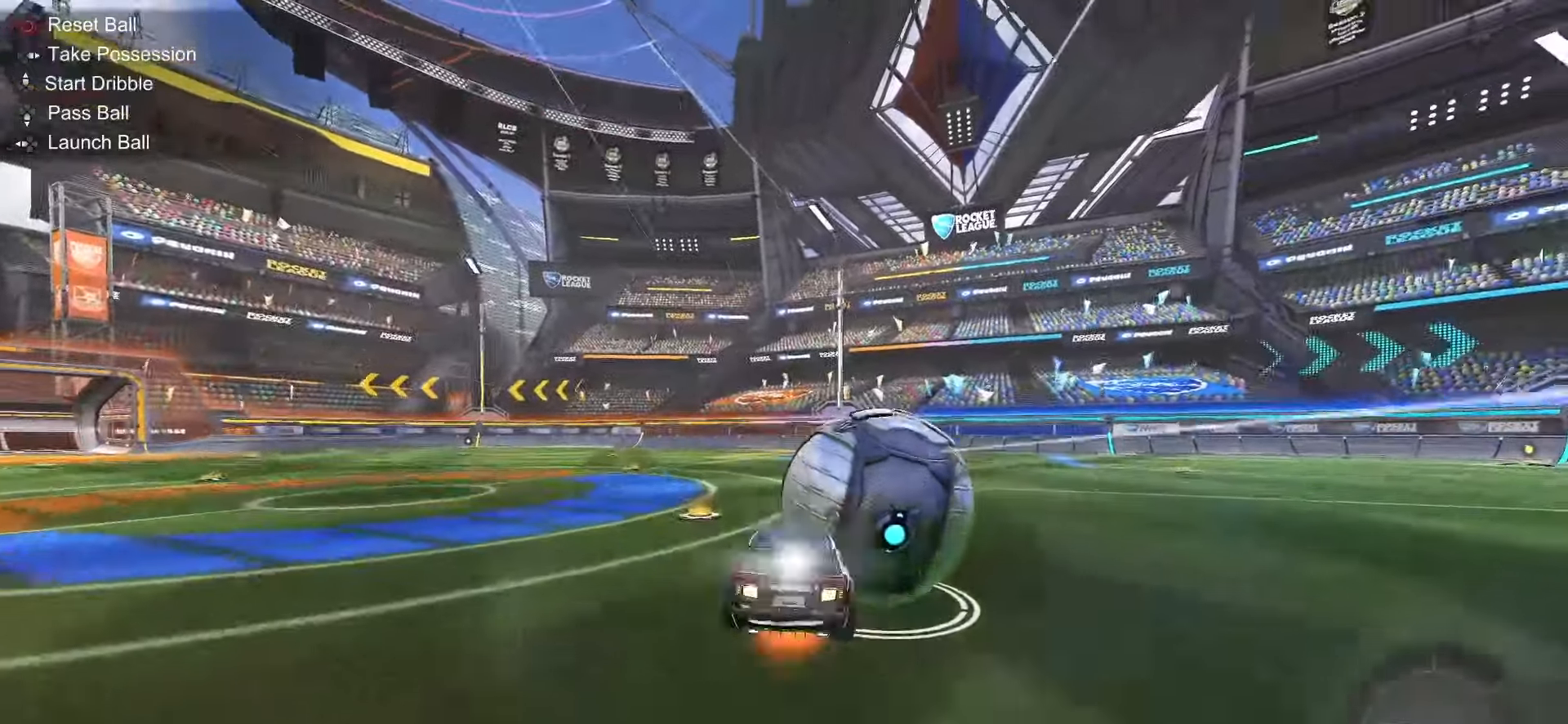
{"buttons": ["L2", "R2"], "left_stick": "right", "right_stick": "center", "events": [[17, "CROSS", "down"], [17, "SQUARE", "down"], [117, "left_stick", "right"], [233, "CROSS", "up"], [267, "TRIANGLE", "down"], [283, "SQUARE", "up"], [400, "TRIANGLE", "up"], [433, "L2", "down"]]}
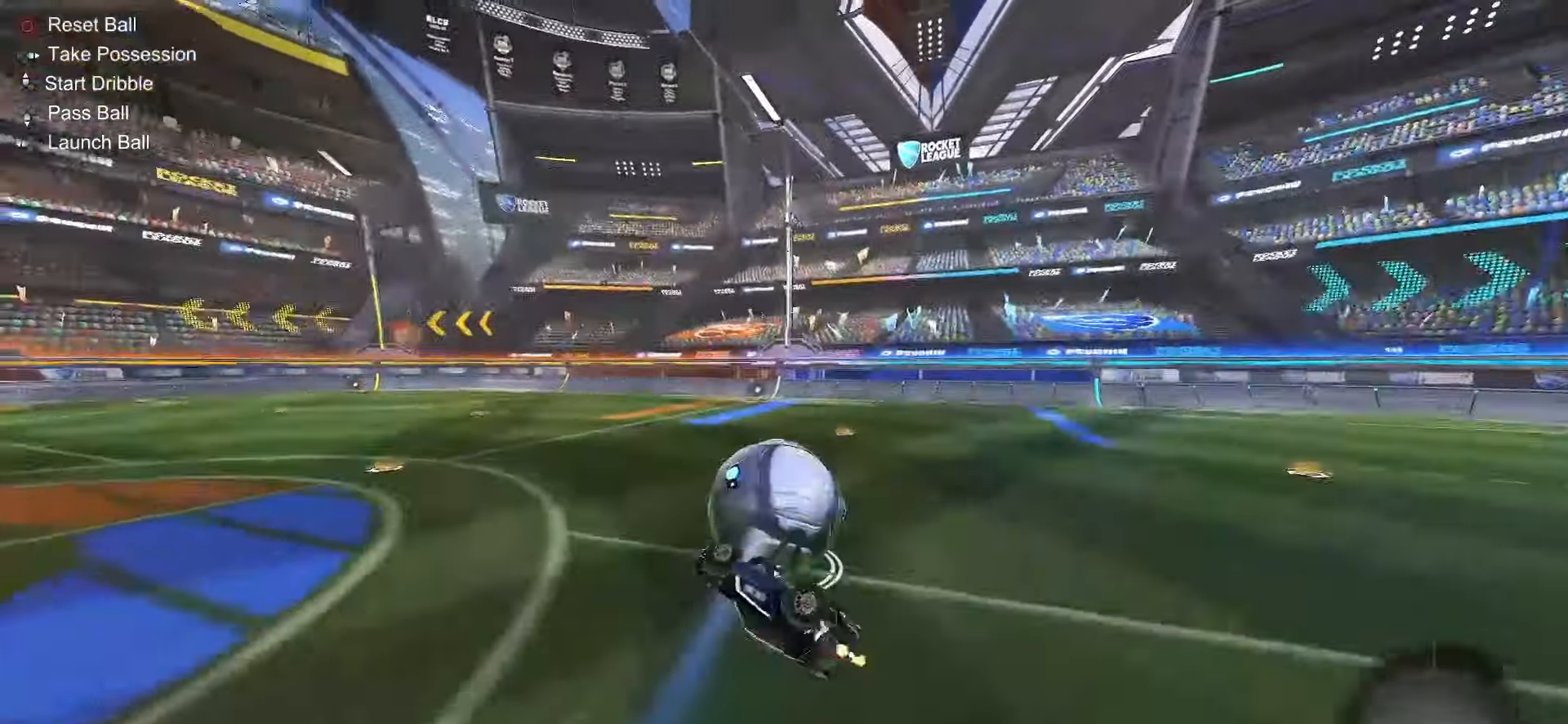
{"buttons": ["R2"], "left_stick": "right", "right_stick": "center", "events": [[117, "L2", "up"], [217, "left_stick", "center"], [367, "TRIANGLE", "down"], [400, "left_stick", "right"], [467, "TRIANGLE", "up"]]}
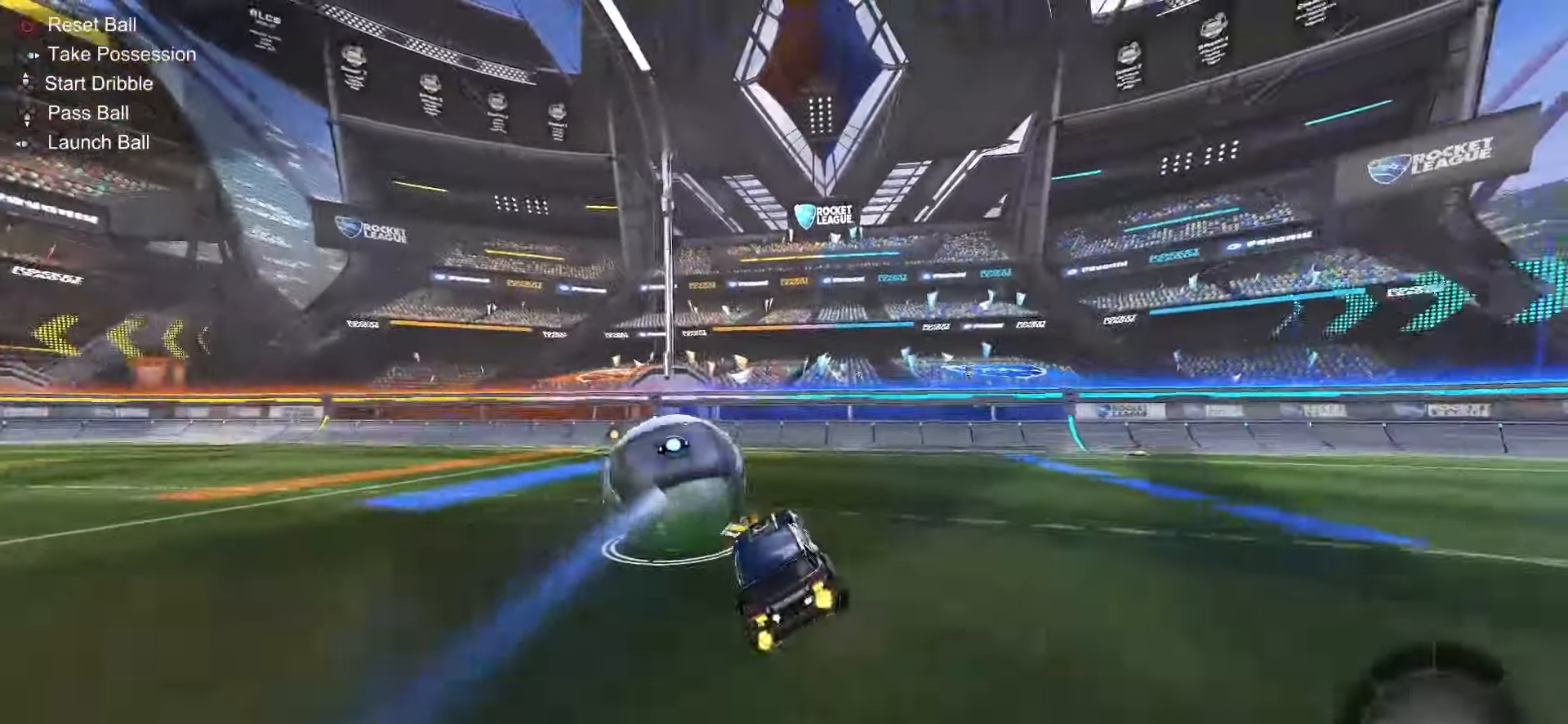
{"buttons": ["SQUARE", "R2"], "left_stick": "center", "right_stick": "center", "events": [[100, "SQUARE", "down"], [183, "left_stick", "center"], [250, "TRIANGLE", "down"], [367, "TRIANGLE", "up"]]}
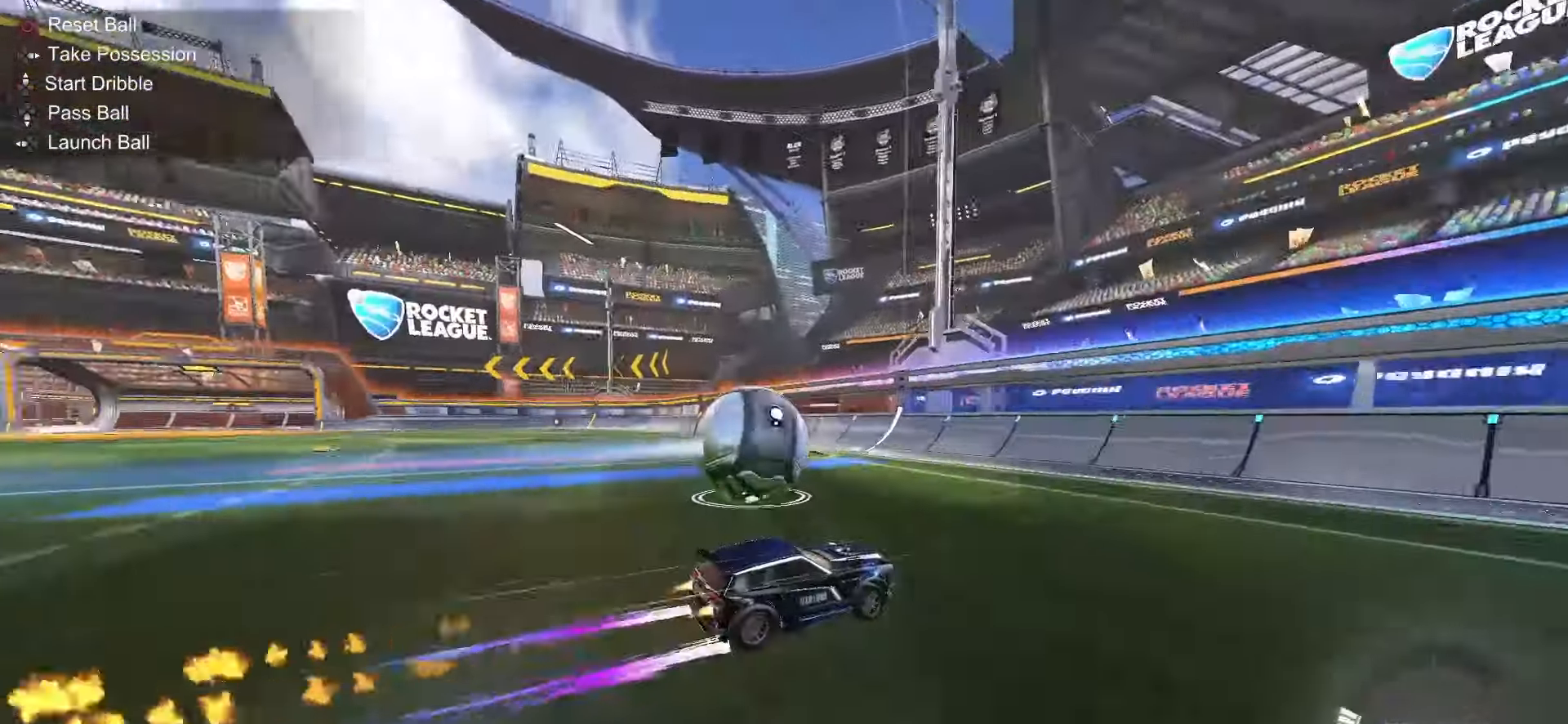
{"buttons": [], "left_stick": "left", "right_stick": "center", "events": [[150, "SQUARE", "up"], [150, "left_stick", "left"], [250, "R2", "up"]]}
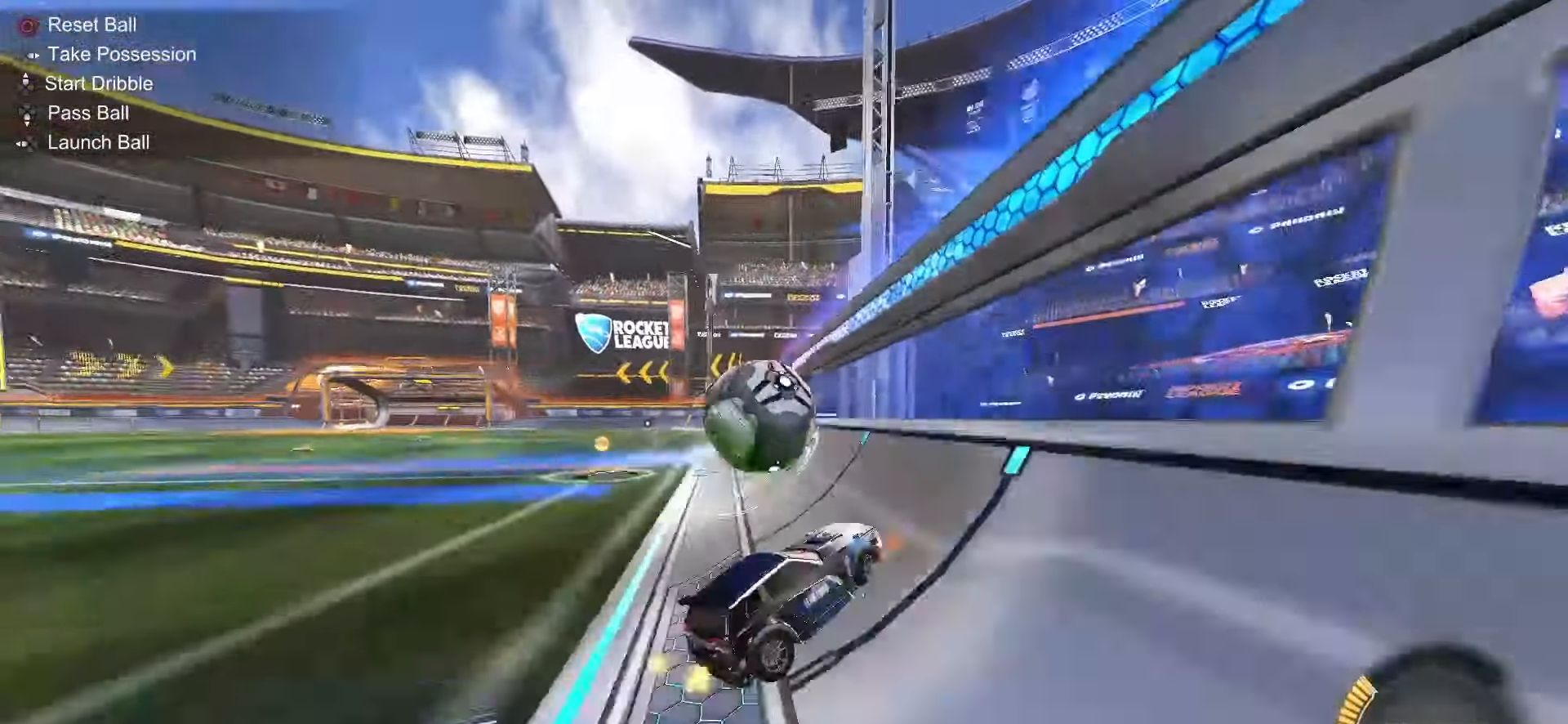
{"buttons": ["L1", "R2"], "left_stick": "down-right", "right_stick": "center", "events": [[17, "R2", "down"], [133, "SQUARE", "down"], [250, "SQUARE", "up"], [367, "SQUARE", "down"], [383, "CROSS", "down"], [417, "L1", "down"], [417, "left_stick", "down-right"], [500, "CROSS", "up"], [500, "SQUARE", "up"]]}
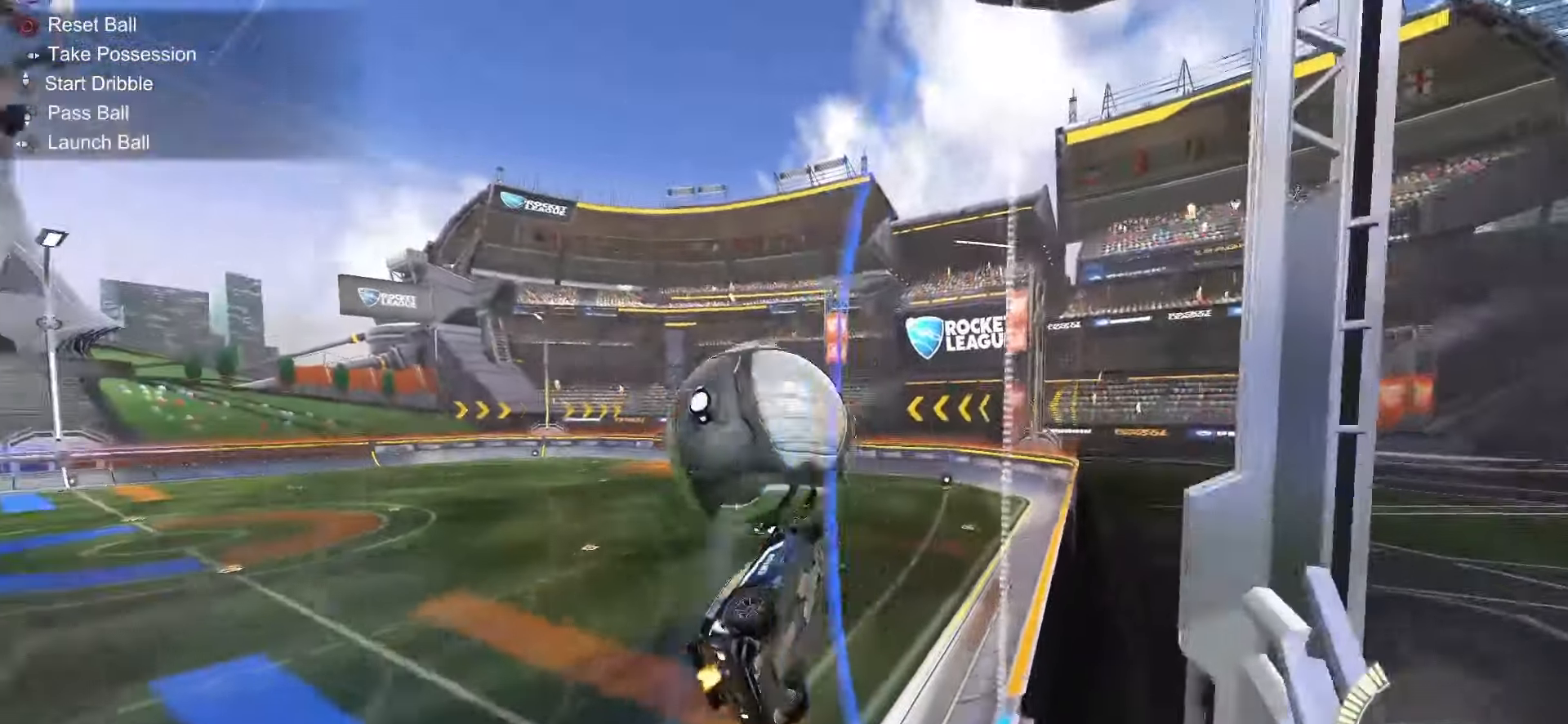
{"buttons": ["SQUARE", "L1", "R2"], "left_stick": "down-left", "right_stick": "center", "events": [[150, "left_stick", "up-right"], [217, "left_stick", "up"], [400, "SQUARE", "down"], [400, "left_stick", "left"], [483, "left_stick", "down-left"]]}
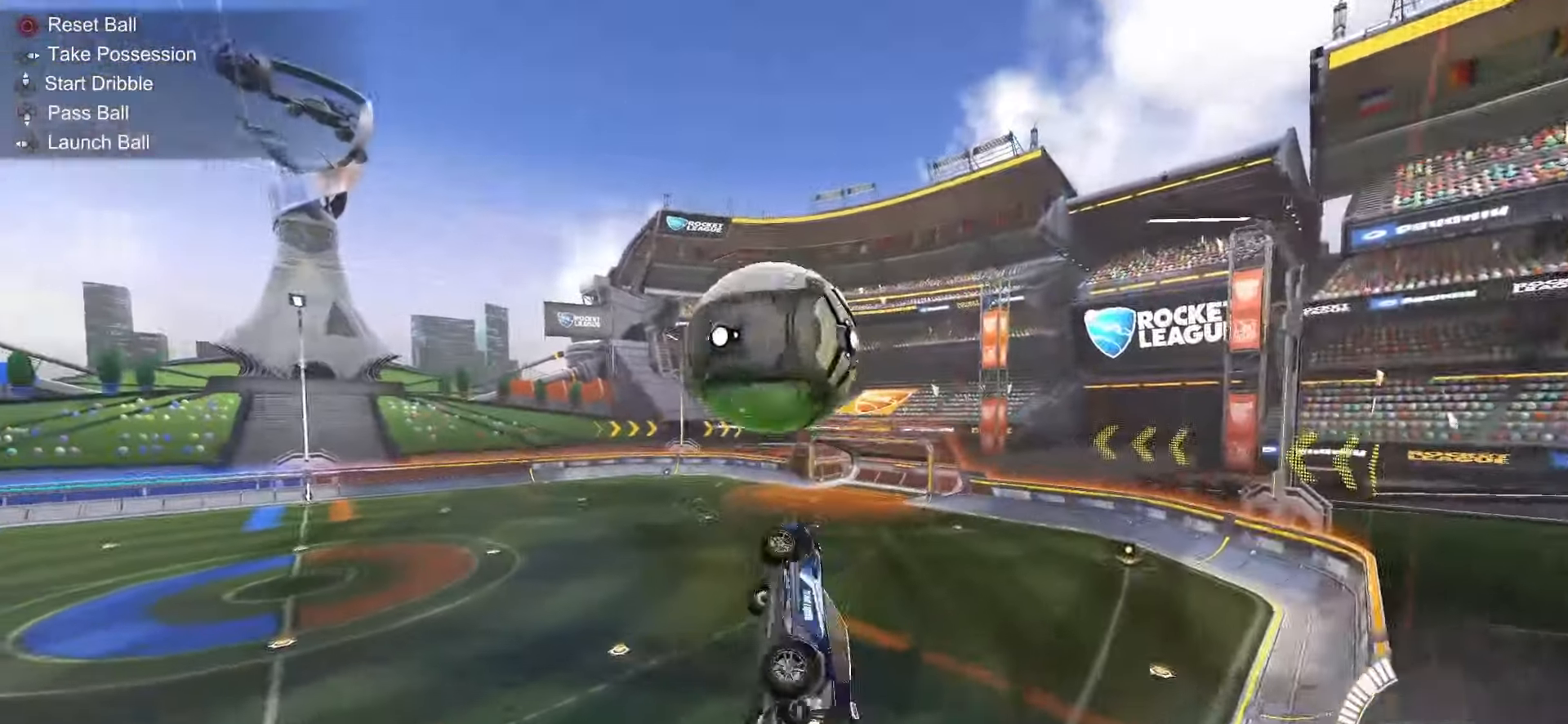
{"buttons": ["SQUARE", "R2"], "left_stick": "center", "right_stick": "center", "events": [[100, "left_stick", "down"], [283, "left_stick", "center"], [350, "L1", "up"]]}
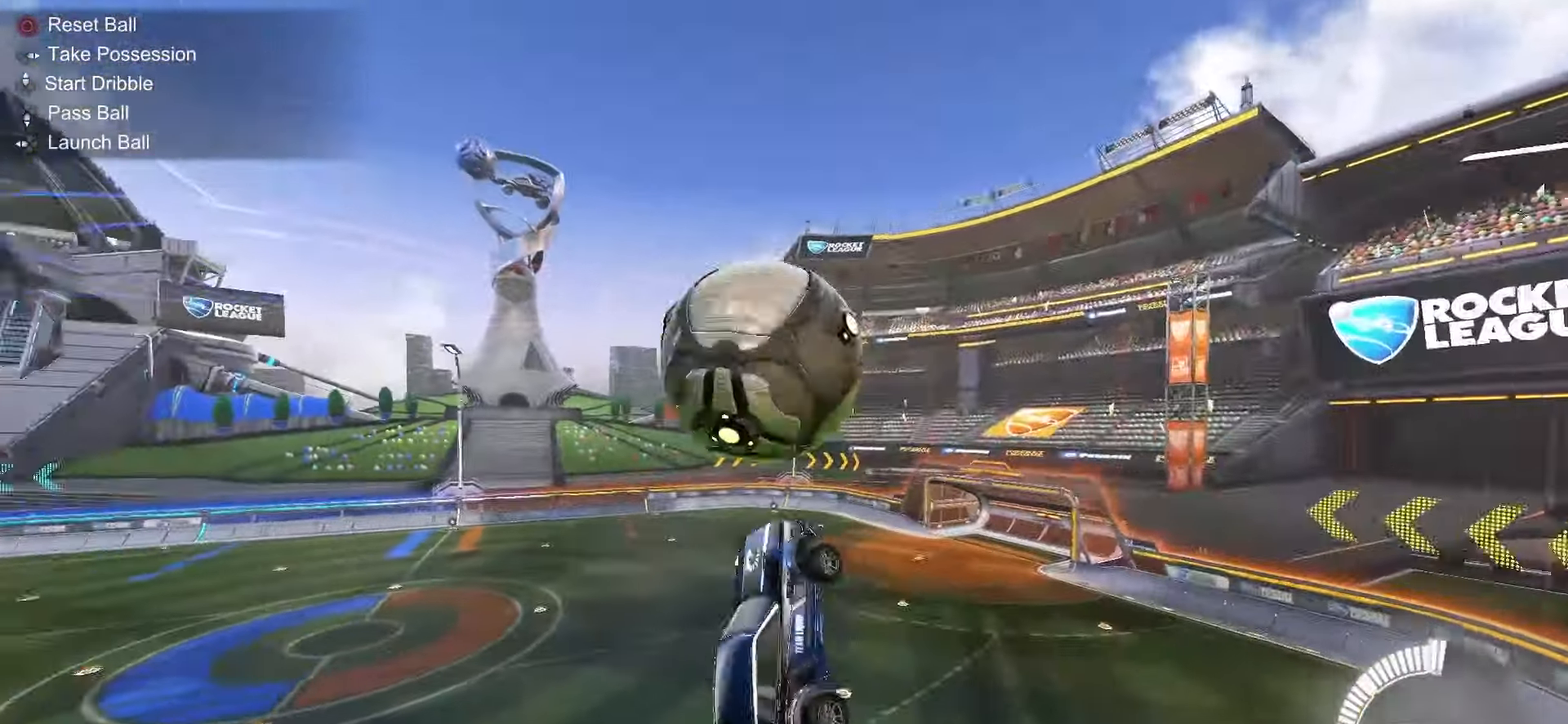
{"buttons": [], "left_stick": "down-right", "right_stick": "center", "events": [[83, "left_stick", "up-left"], [150, "CROSS", "down"], [267, "left_stick", "down-left"], [333, "CROSS", "up"], [367, "R2", "up"], [367, "left_stick", "down-right"], [400, "SQUARE", "up"]]}
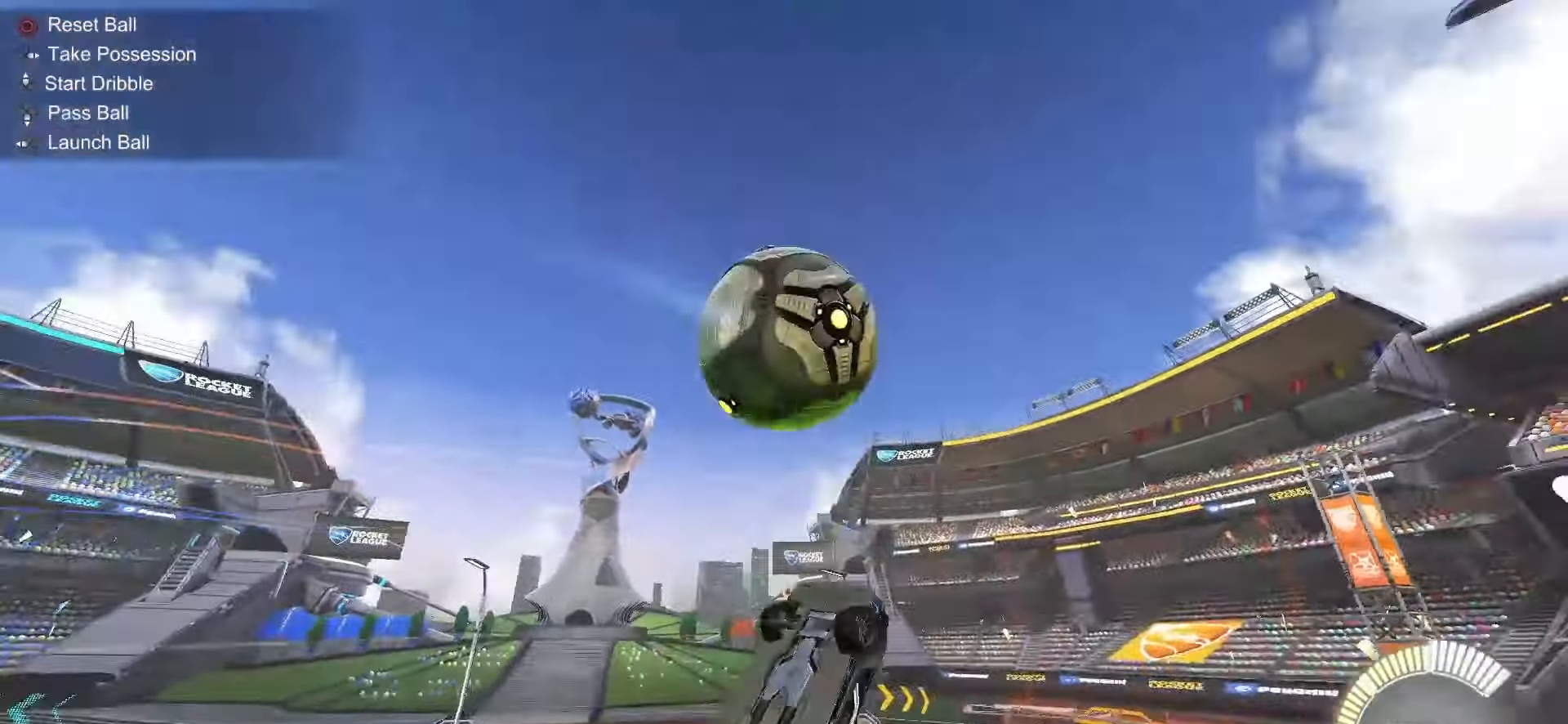
{"buttons": [], "left_stick": "right", "right_stick": "center", "events": [[50, "L1", "down"], [50, "left_stick", "up-right"], [150, "left_stick", "up-left"], [167, "SQUARE", "down"], [233, "left_stick", "down"], [450, "SQUARE", "up"], [450, "left_stick", "right"], [467, "L1", "up"]]}
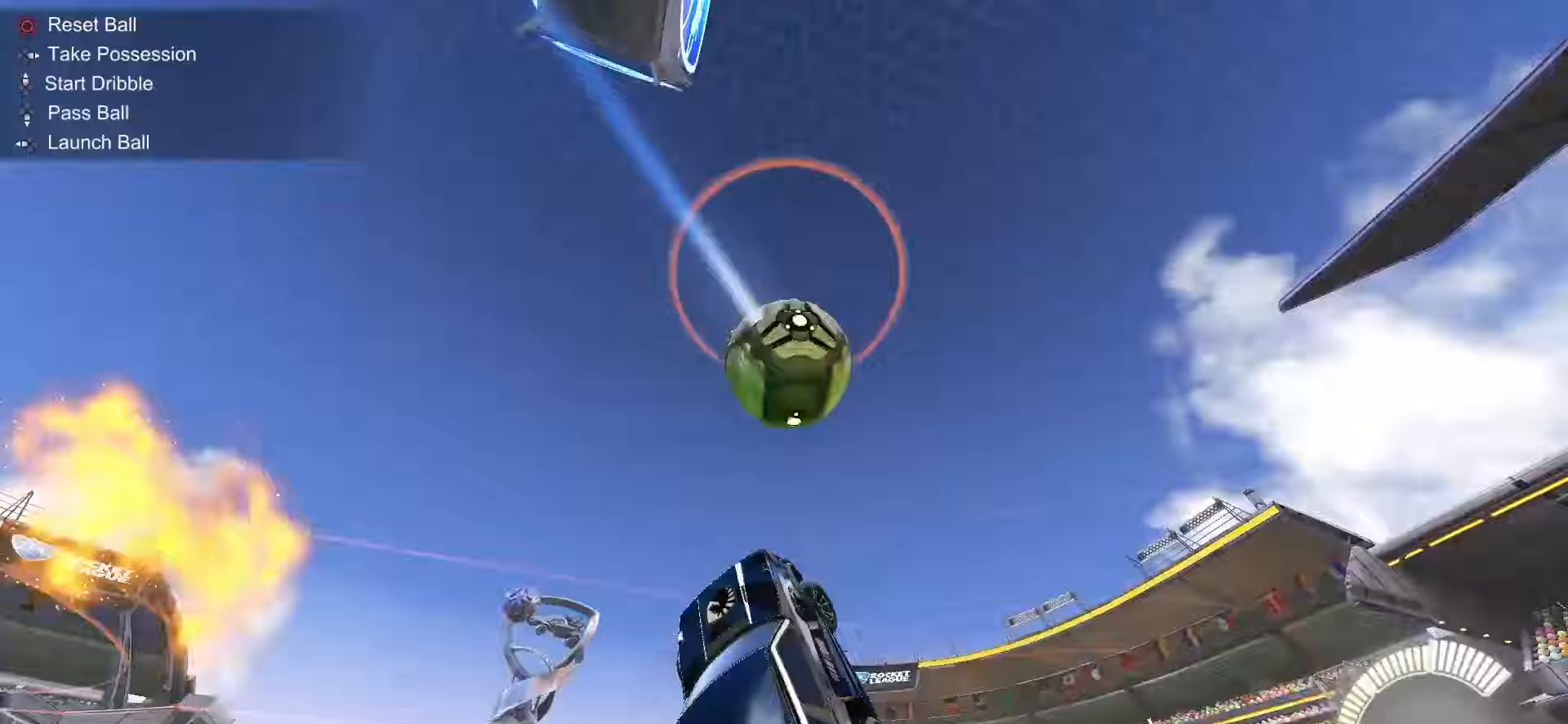
{"buttons": ["SQUARE", "L1"], "left_stick": "center", "right_stick": "center", "events": [[83, "L1", "down"], [83, "left_stick", "up"], [100, "SQUARE", "down"], [183, "left_stick", "left"], [250, "left_stick", "down-left"], [483, "left_stick", "center"]]}
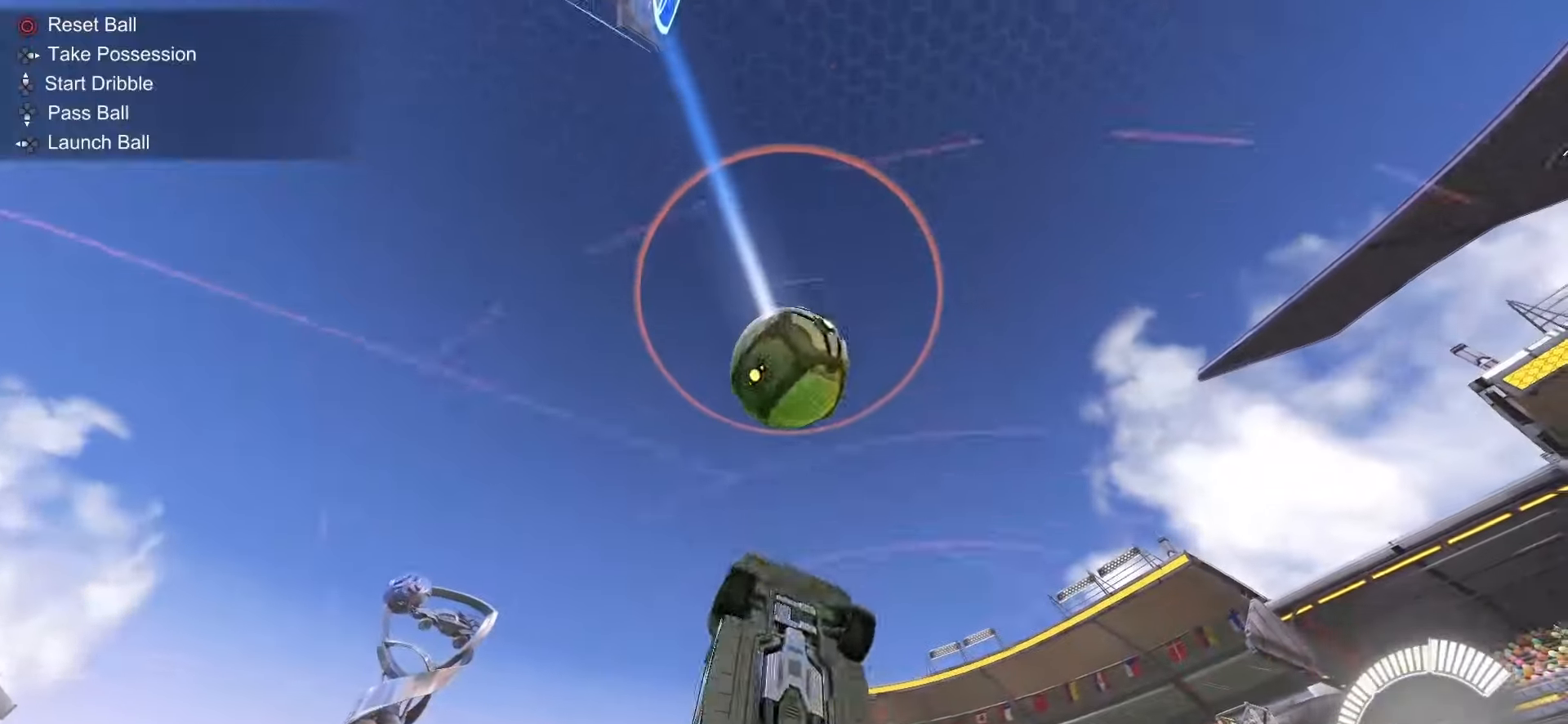
{"buttons": ["SQUARE", "L1"], "left_stick": "up", "right_stick": "center", "events": [[67, "left_stick", "up"], [117, "TRIANGLE", "down"], [233, "left_stick", "down"], [267, "TRIANGLE", "up"], [383, "left_stick", "right"], [450, "left_stick", "up"]]}
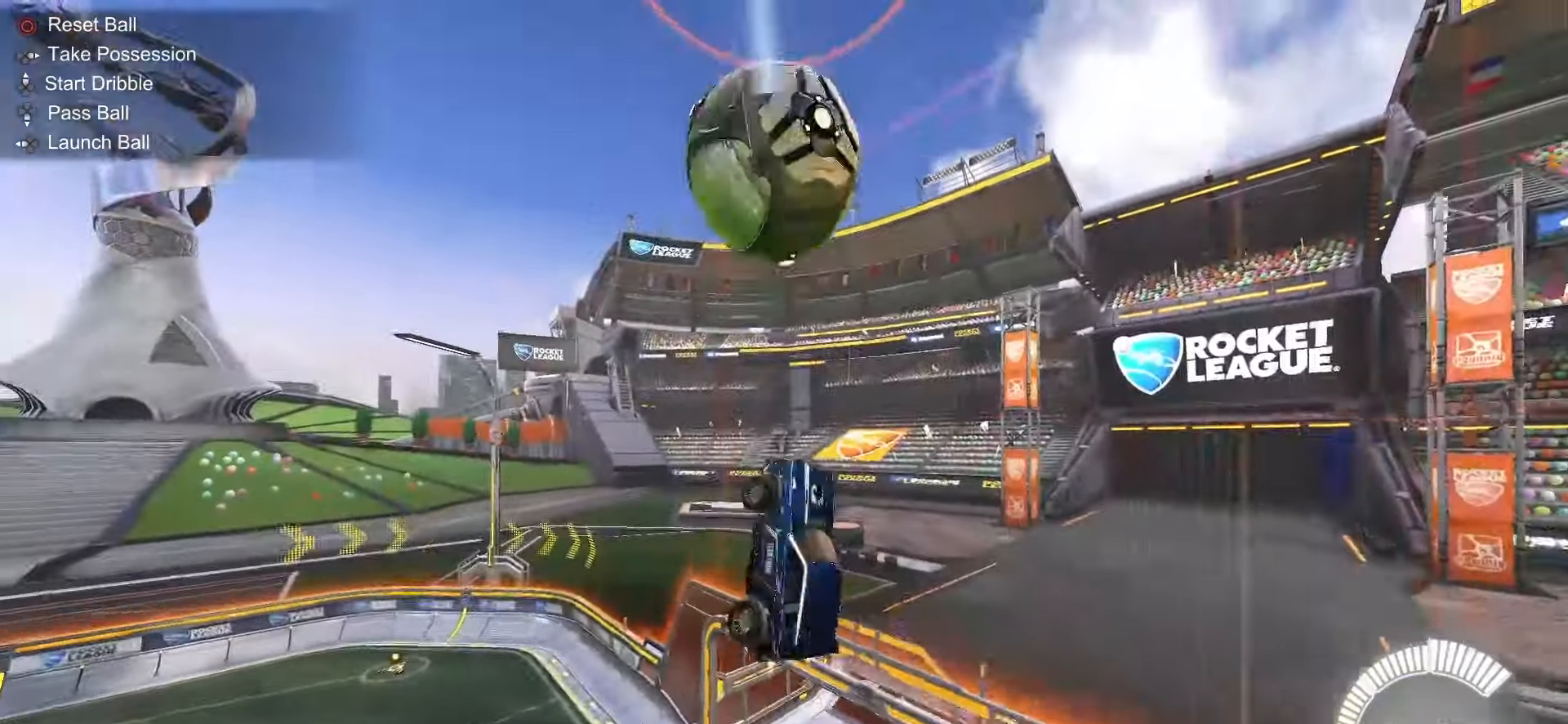
{"buttons": ["SQUARE", "L1"], "left_stick": "up-left", "right_stick": "center", "events": [[50, "left_stick", "up-left"], [100, "L1", "up"], [333, "TRIANGLE", "down"], [400, "L1", "down"], [450, "TRIANGLE", "up"]]}
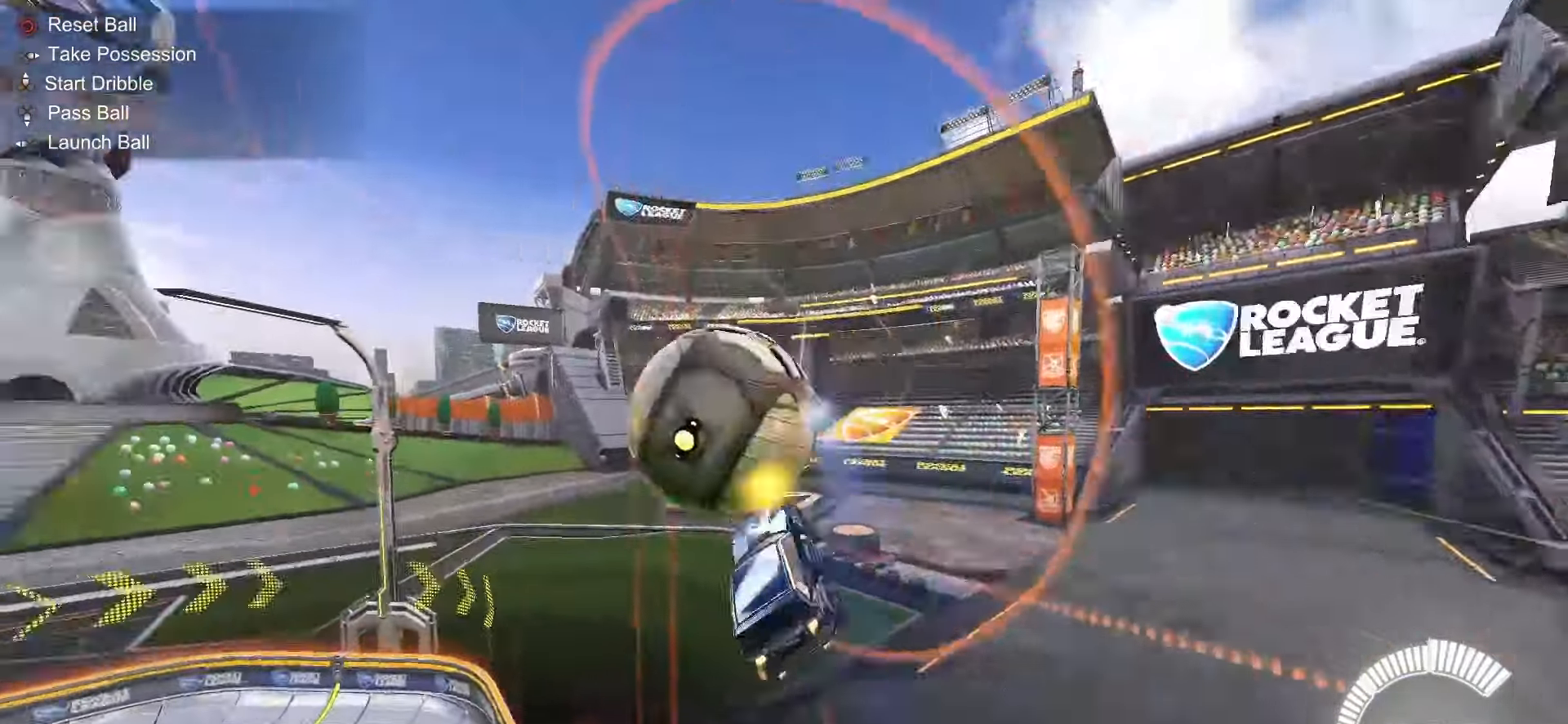
{"buttons": ["SQUARE", "R2"], "left_stick": "center", "right_stick": "center", "events": [[183, "L1", "up"], [333, "R2", "down"], [450, "left_stick", "center"]]}
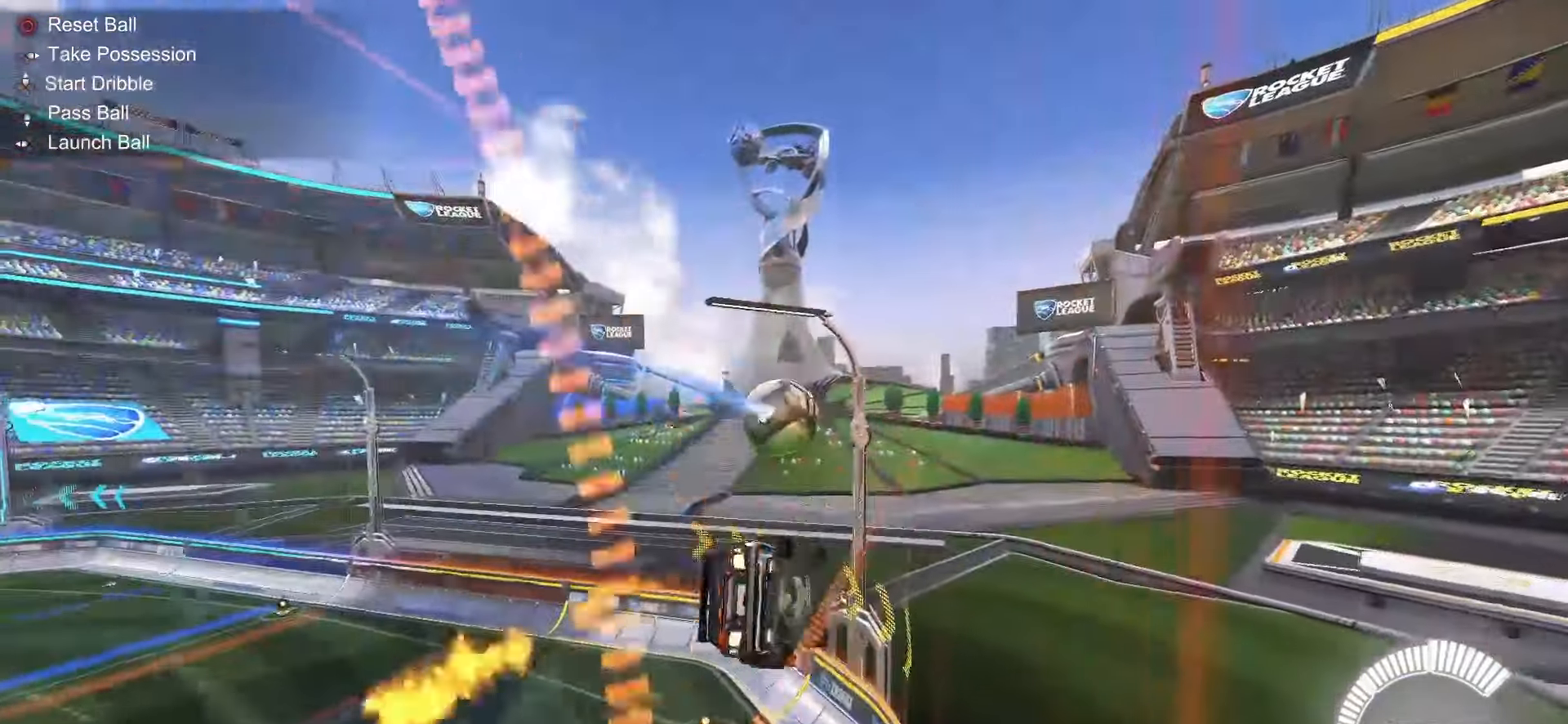
{"buttons": ["SQUARE", "R2"], "left_stick": "left", "right_stick": "center", "events": [[50, "CROSS", "down"], [83, "left_stick", "up-left"], [117, "CROSS", "up"], [117, "SQUARE", "up"], [167, "CROSS", "down"], [167, "SQUARE", "down"], [250, "left_stick", "down"], [333, "TRIANGLE", "down"], [350, "CROSS", "up"], [450, "TRIANGLE", "up"], [467, "left_stick", "left"]]}
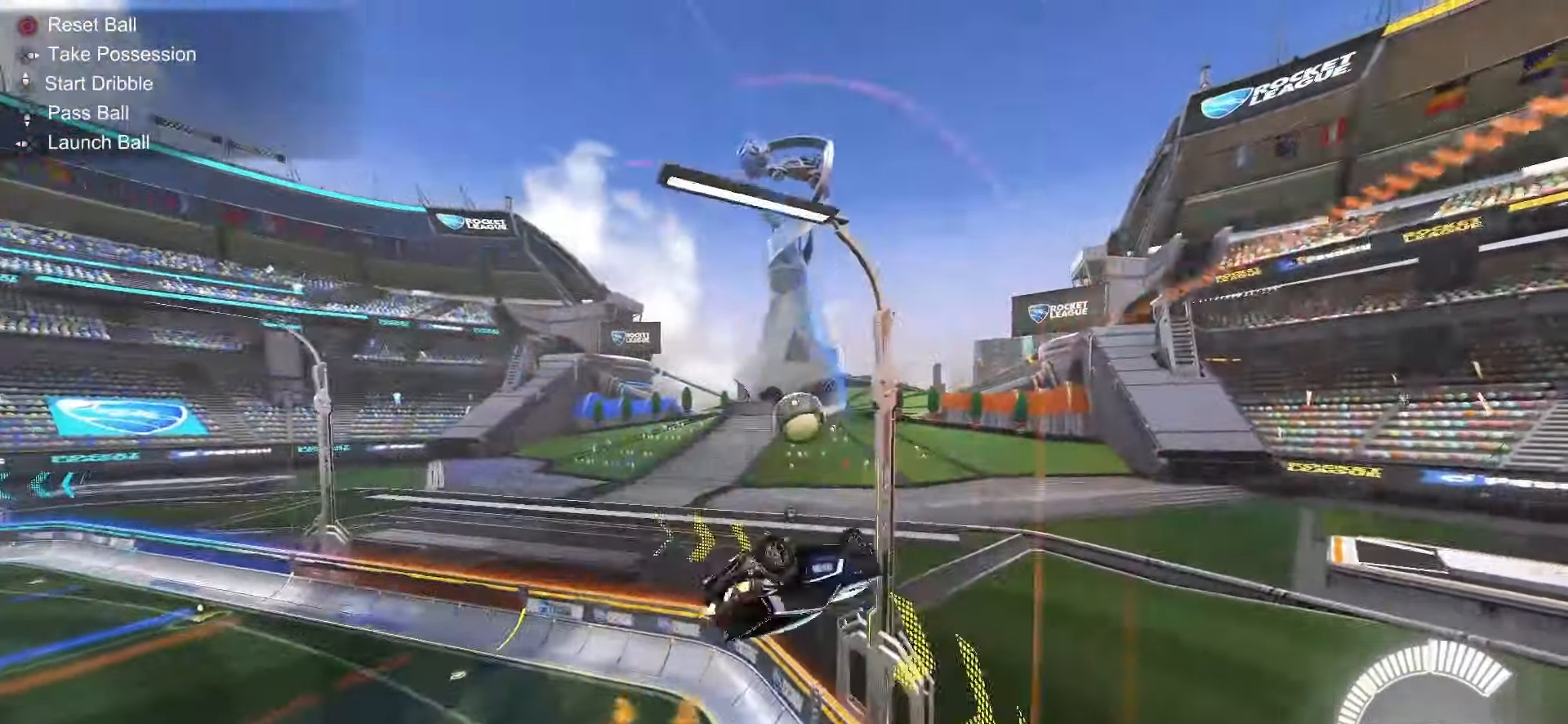
{"buttons": ["TRIANGLE", "R2"], "left_stick": "center", "right_stick": "center", "events": [[17, "SQUARE", "up"], [100, "L1", "down"], [250, "left_stick", "down-left"], [383, "left_stick", "center"], [417, "L1", "up"], [467, "TRIANGLE", "down"]]}
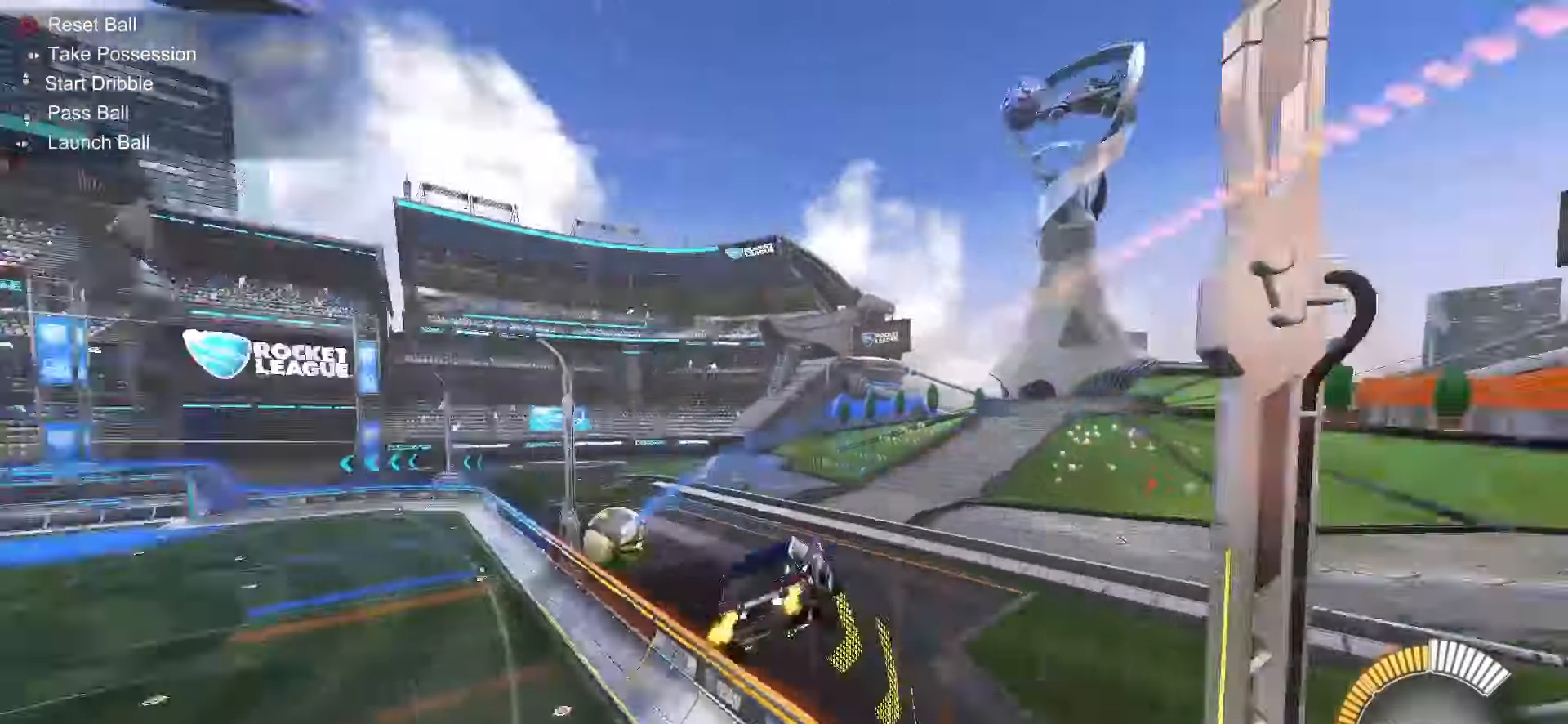
{"buttons": ["SQUARE", "R2"], "left_stick": "center", "right_stick": "center", "events": [[33, "L1", "down"], [83, "TRIANGLE", "up"], [133, "L1", "up"], [200, "SQUARE", "down"], [217, "left_stick", "up-left"], [417, "left_stick", "center"]]}
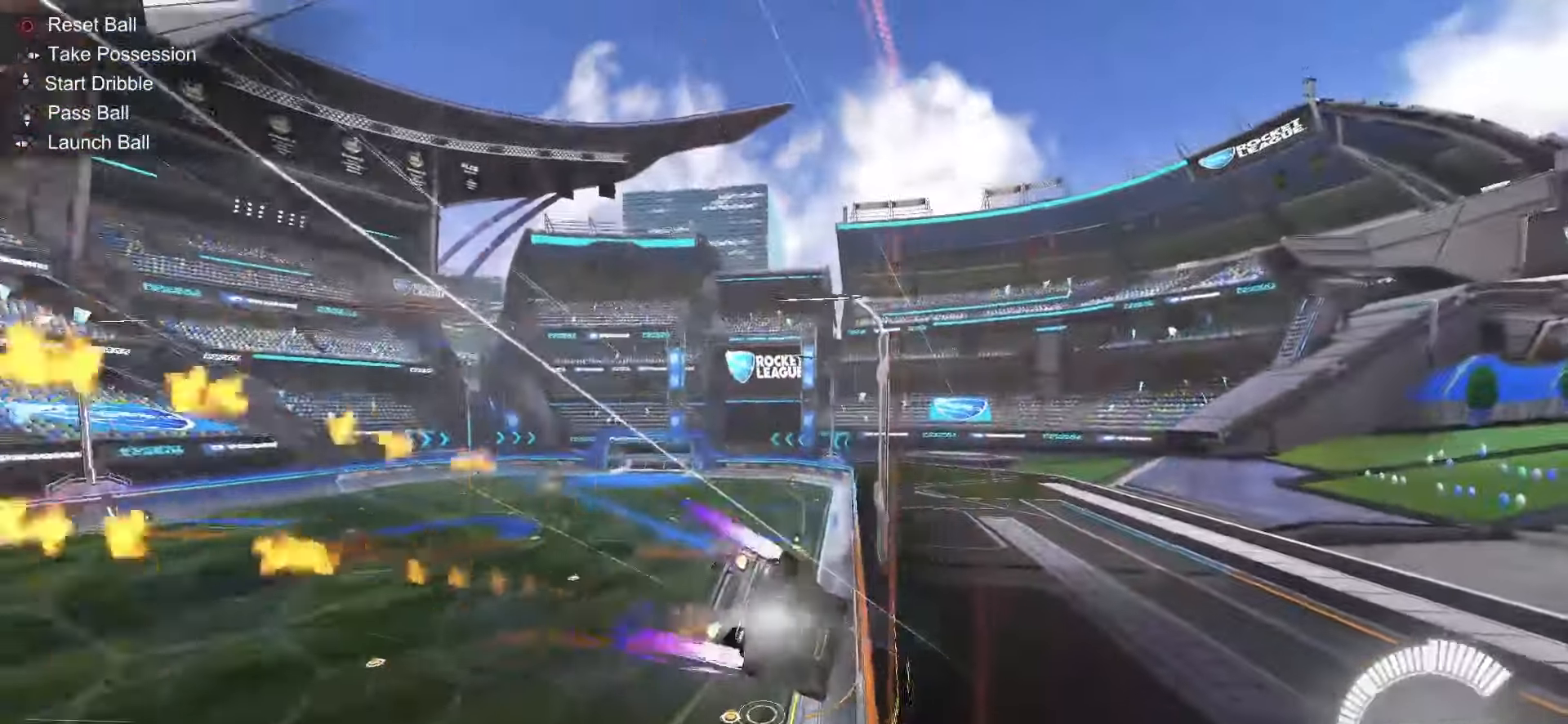
{"buttons": ["SQUARE", "R2"], "left_stick": "center", "right_stick": "center", "events": []}
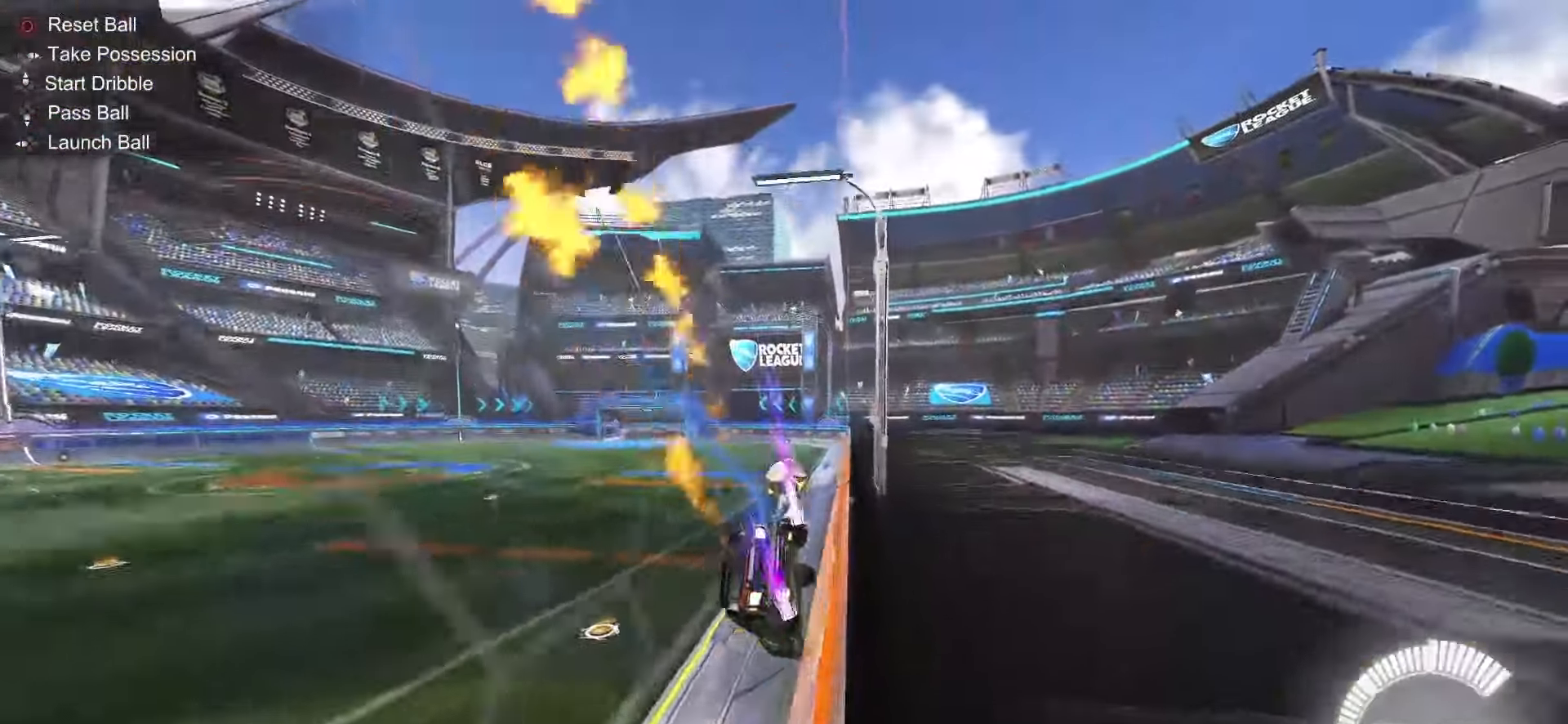
{"buttons": ["R2"], "left_stick": "right", "right_stick": "center", "events": [[83, "SQUARE", "up"], [133, "left_stick", "right"]]}
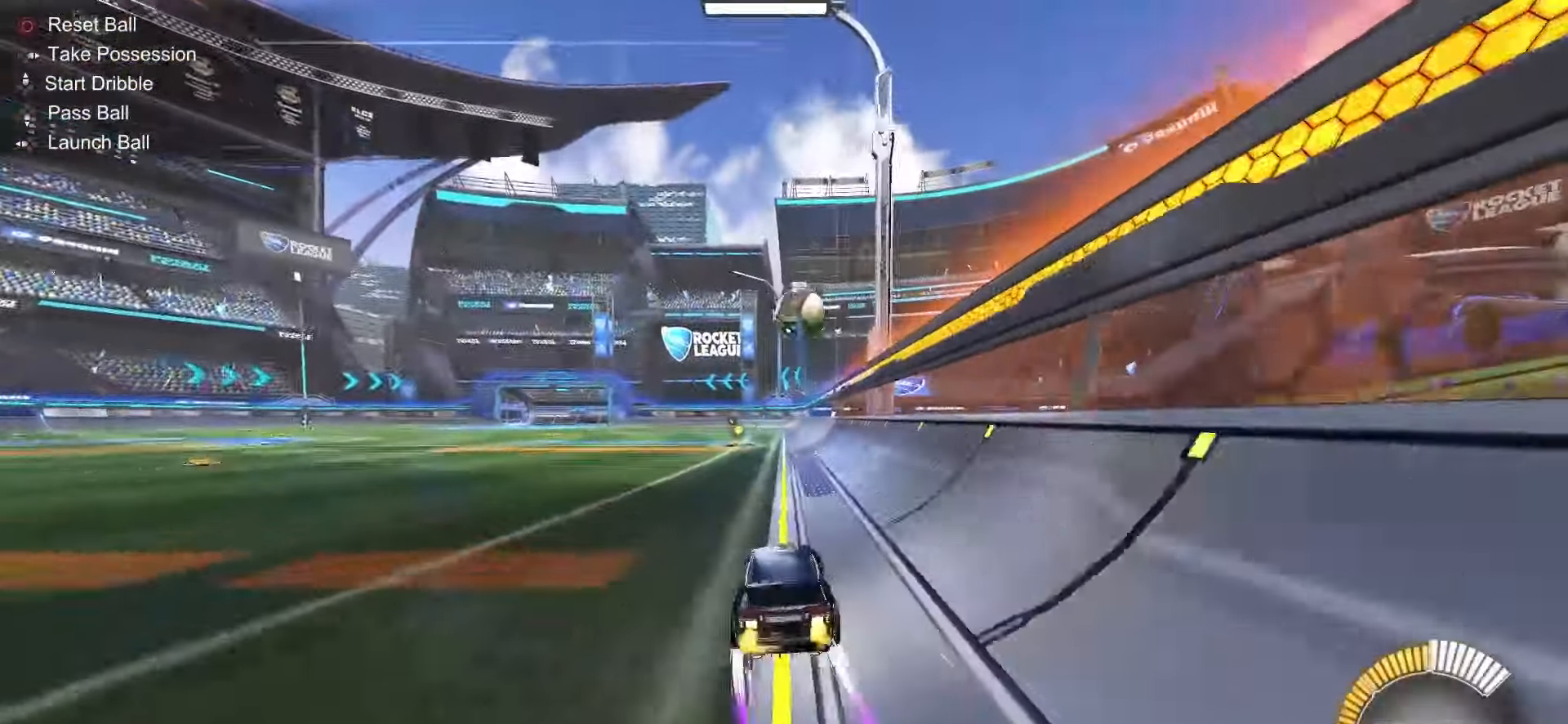
{"buttons": ["R2"], "left_stick": "center", "right_stick": "center", "events": [[67, "left_stick", "center"], [133, "SQUARE", "down"], [150, "TRIANGLE", "down"], [317, "SQUARE", "up"], [317, "TRIANGLE", "up"]]}
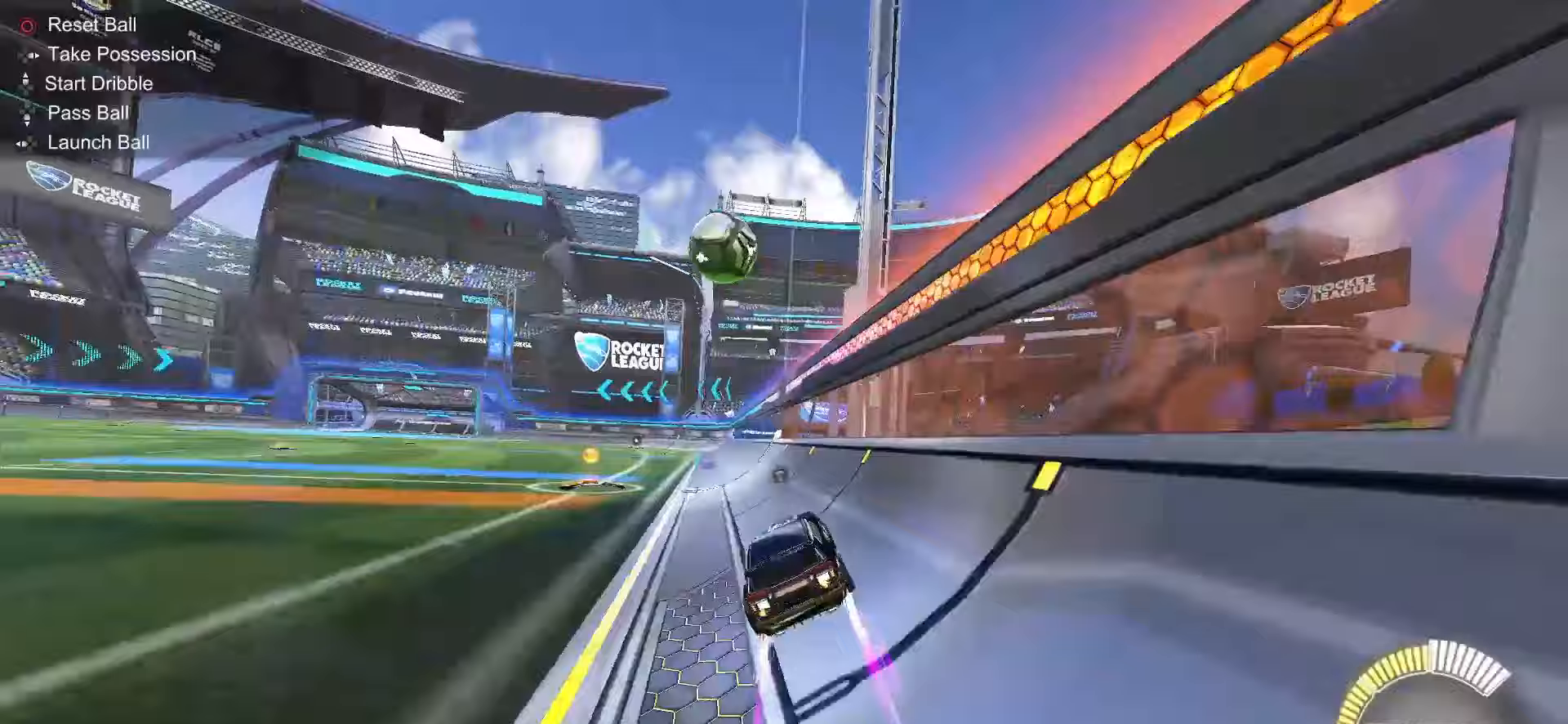
{"buttons": ["SQUARE", "R2"], "left_stick": "down-right", "right_stick": "center", "events": [[100, "SQUARE", "down"], [250, "left_stick", "up-left"], [333, "left_stick", "center"], [467, "left_stick", "down-right"]]}
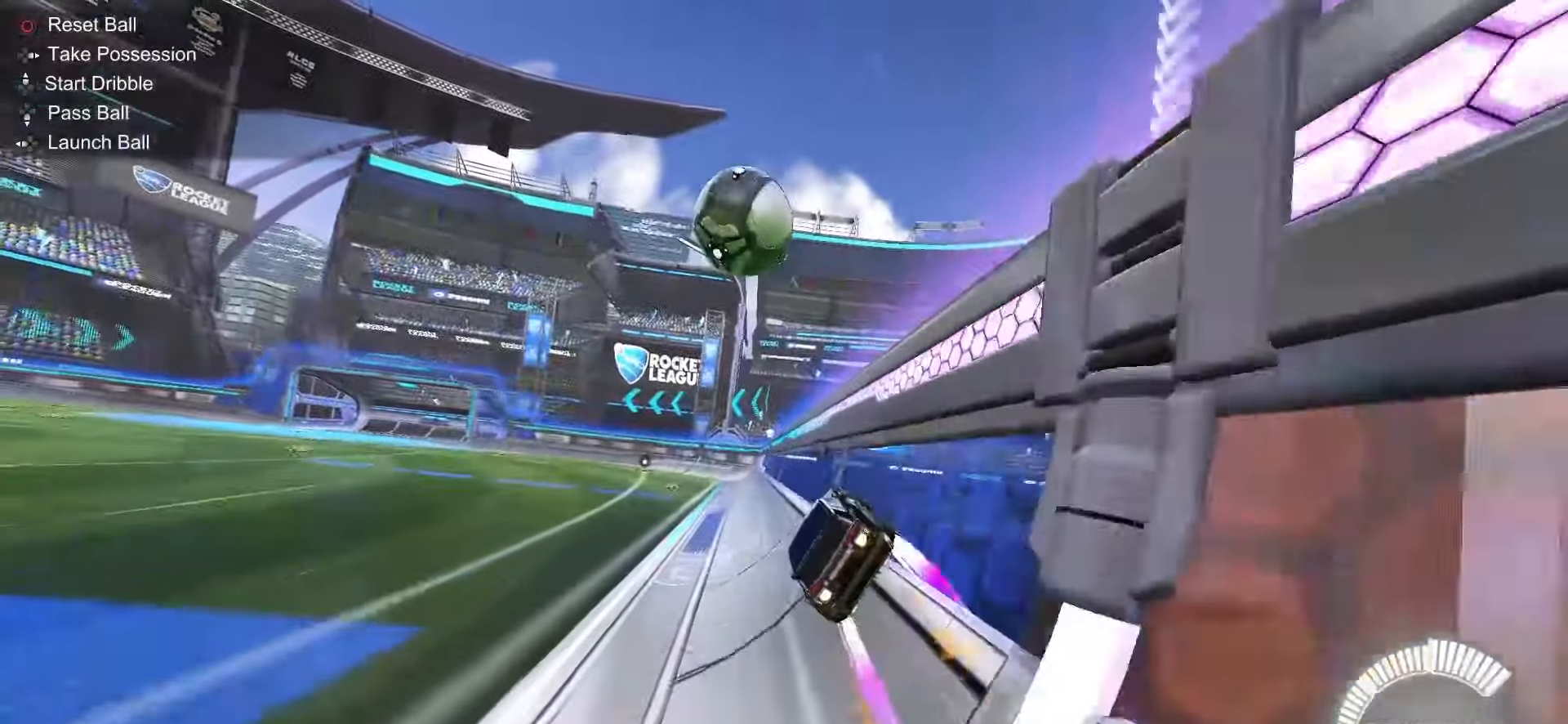
{"buttons": ["CROSS", "SQUARE", "R2"], "left_stick": "down", "right_stick": "center", "events": [[100, "left_stick", "center"], [317, "CROSS", "down"], [333, "left_stick", "up-left"], [367, "CROSS", "up"], [367, "SQUARE", "up"], [433, "CROSS", "down"], [433, "SQUARE", "down"], [500, "left_stick", "down"]]}
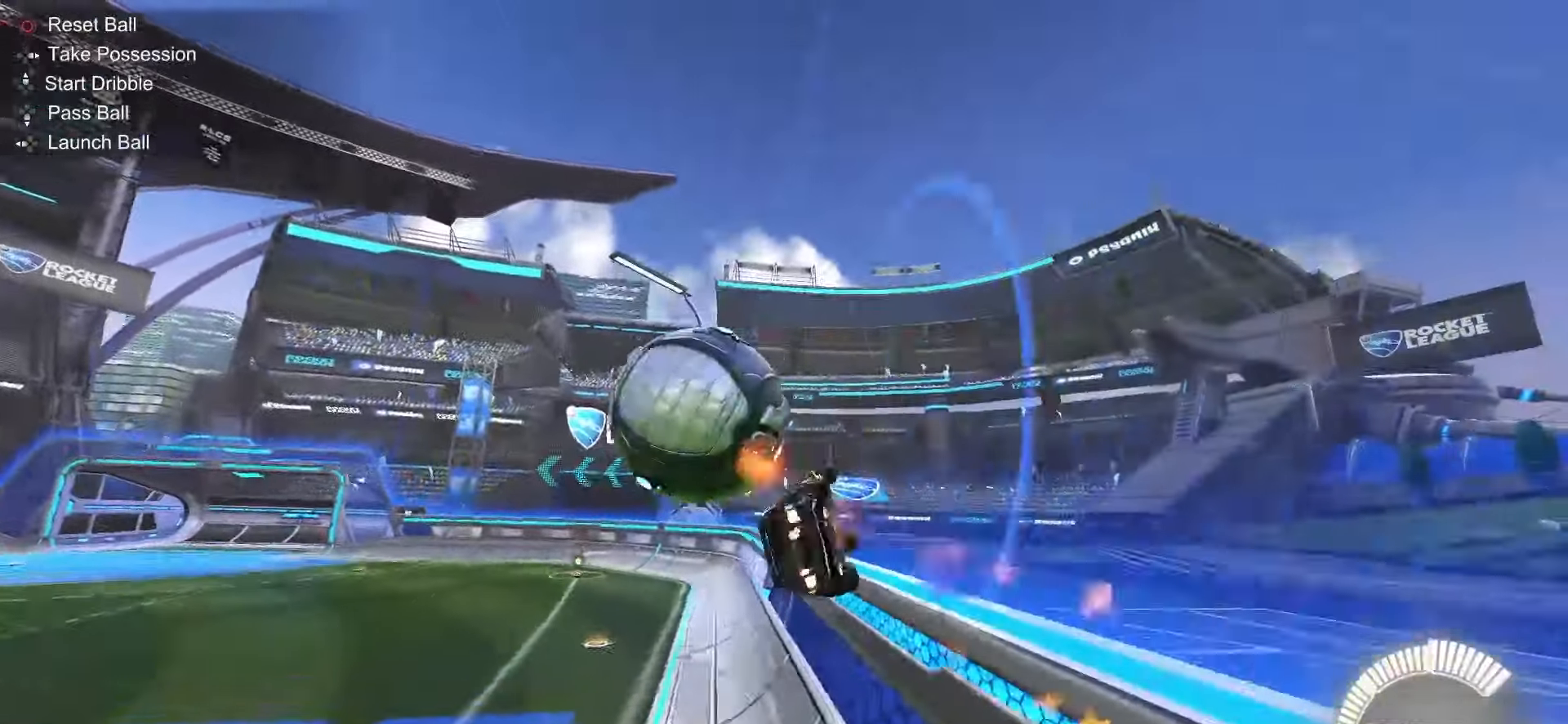
{"buttons": ["TRIANGLE", "L1", "R2"], "left_stick": "up-left", "right_stick": "center", "events": [[83, "CROSS", "up"], [100, "SQUARE", "up"], [283, "left_stick", "left"], [317, "L1", "down"], [383, "left_stick", "up-left"], [433, "TRIANGLE", "down"]]}
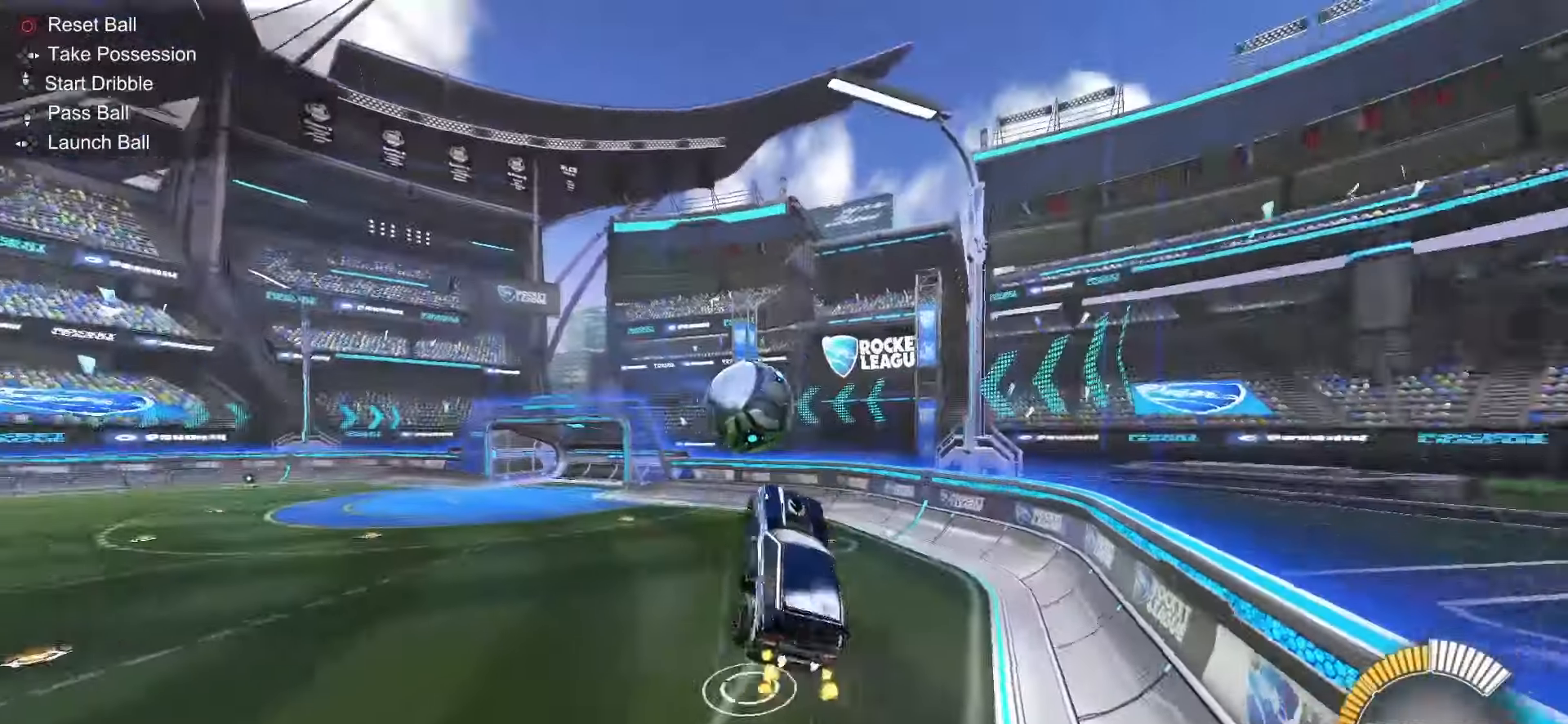
{"buttons": ["L2", "R2"], "left_stick": "down-right", "right_stick": "center", "events": [[33, "left_stick", "center"], [50, "TRIANGLE", "up"], [67, "L1", "up"], [400, "left_stick", "down-right"], [417, "L2", "down"]]}
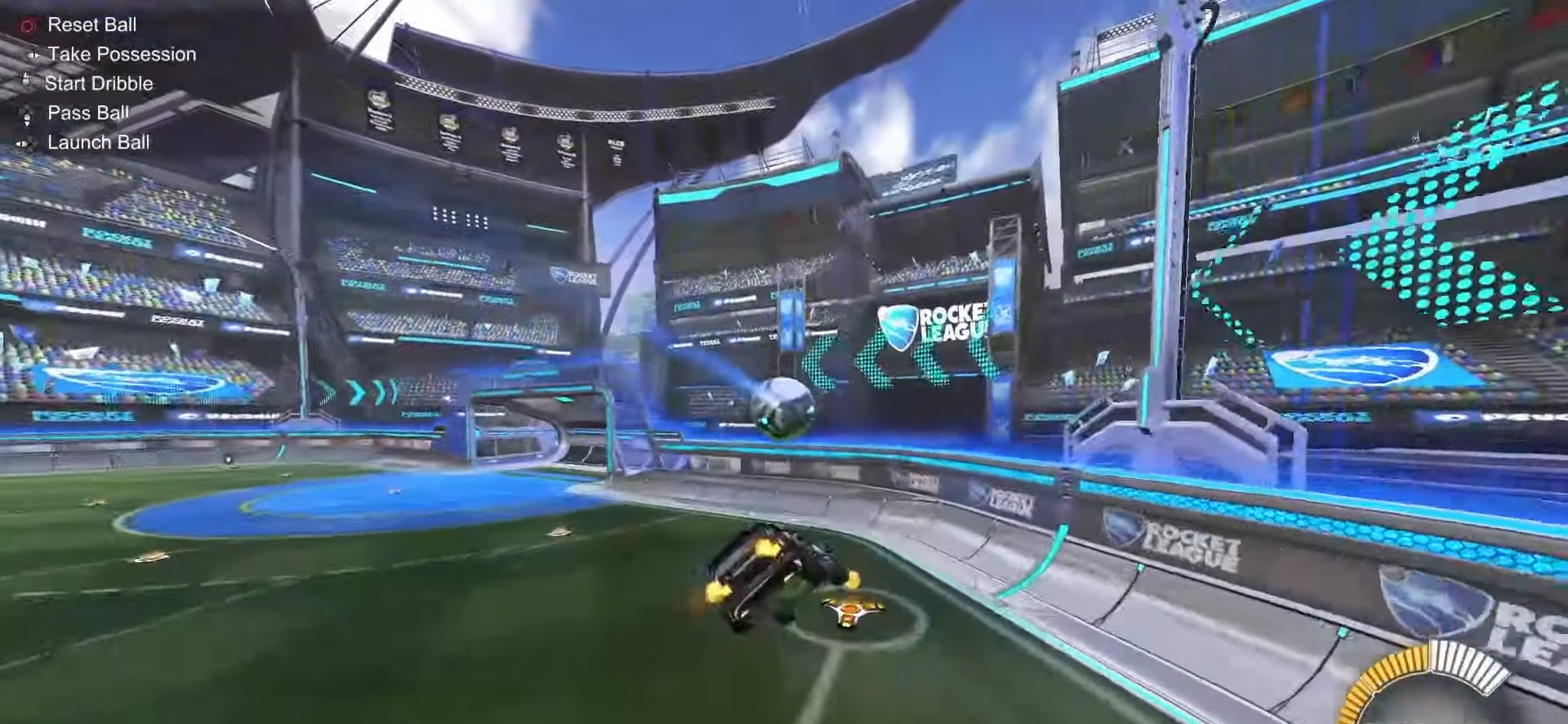
{"buttons": ["SQUARE", "R2"], "left_stick": "left", "right_stick": "center", "events": [[50, "L2", "up"], [50, "left_stick", "center"], [83, "SQUARE", "down"], [133, "TRIANGLE", "down"], [150, "left_stick", "down"], [250, "TRIANGLE", "up"], [333, "left_stick", "left"], [350, "L1", "down"], [467, "L1", "up"]]}
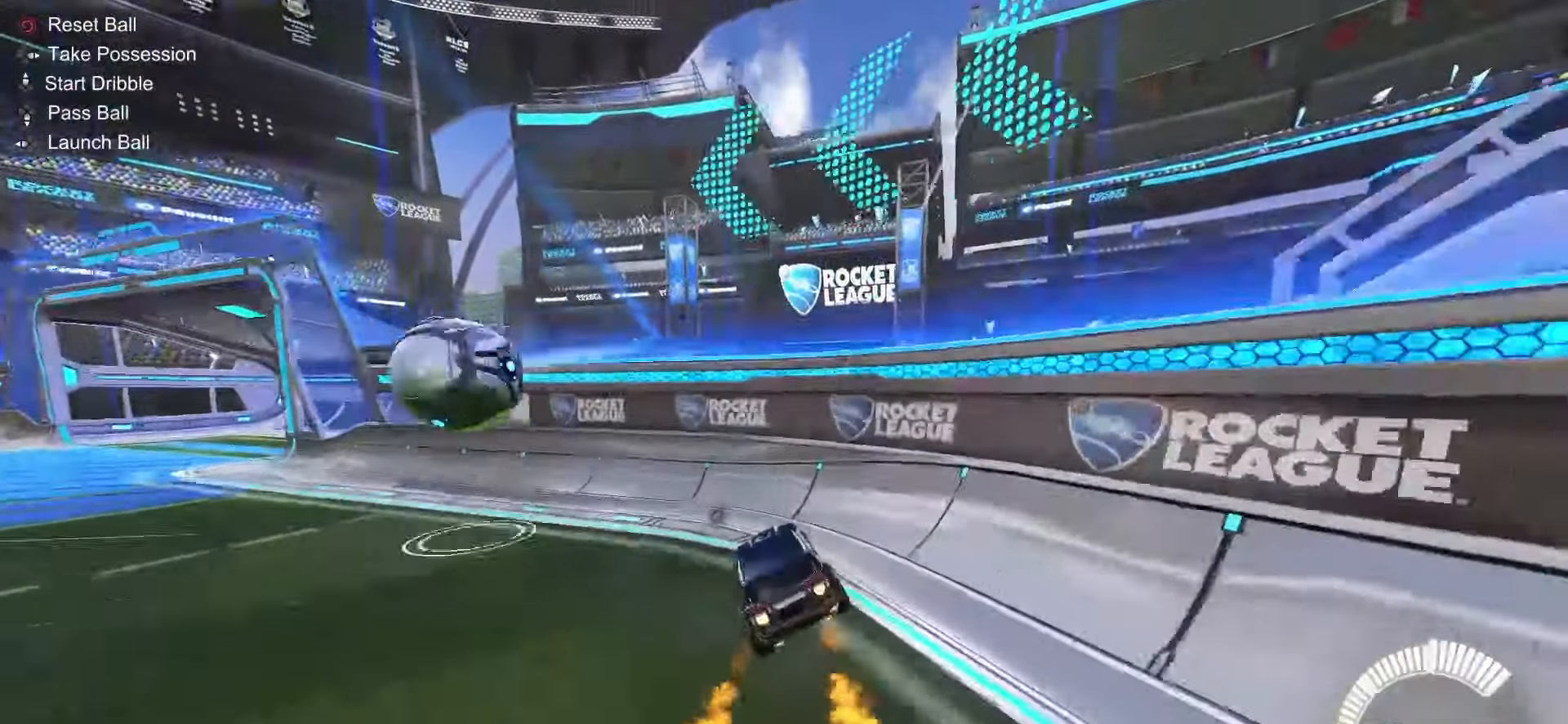
{"buttons": ["SQUARE", "R2"], "left_stick": "up-left", "right_stick": "center", "events": [[500, "left_stick", "up-left"]]}
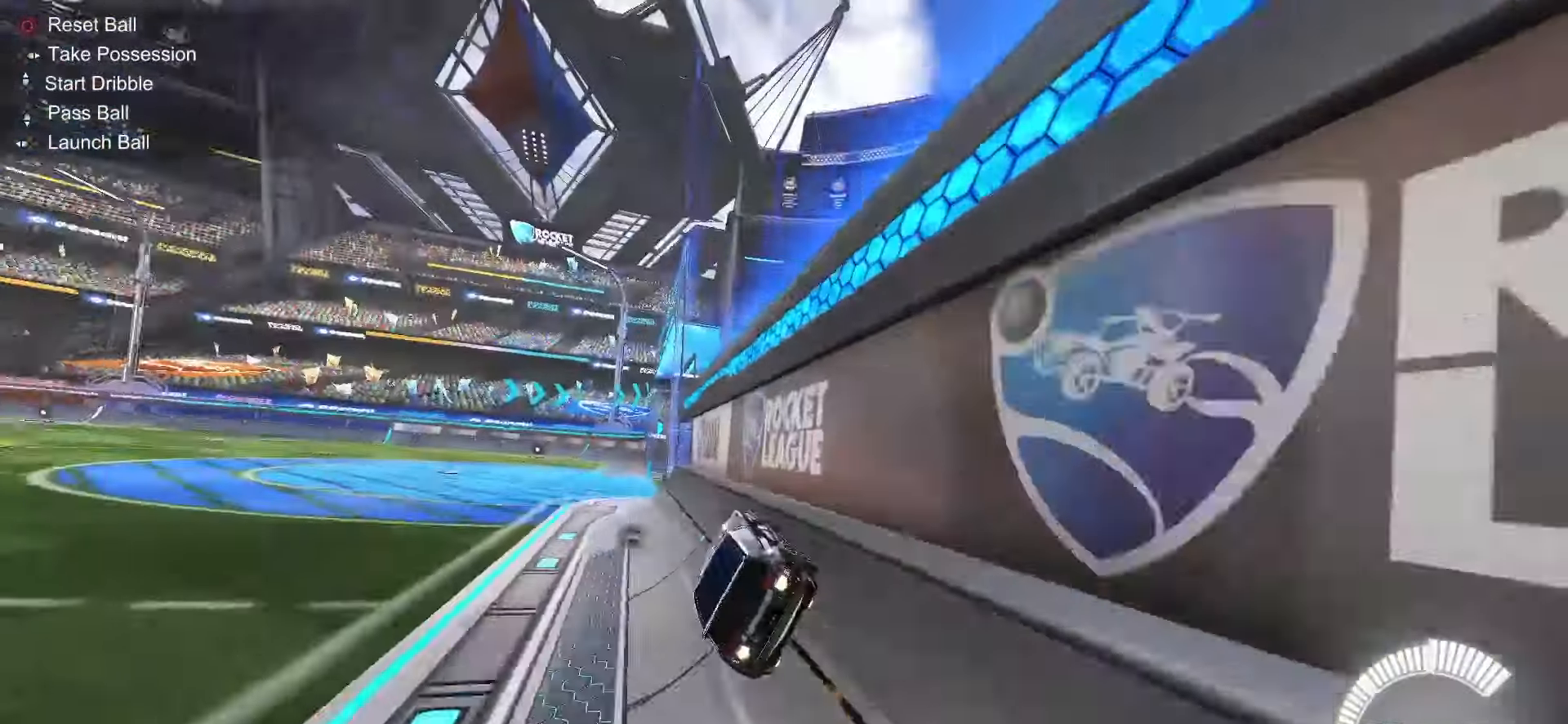
{"buttons": ["L1", "R2"], "left_stick": "left", "right_stick": "center", "events": [[33, "CROSS", "down"], [50, "SQUARE", "up"], [67, "CROSS", "up"], [117, "CROSS", "down"], [133, "SQUARE", "down"], [217, "left_stick", "down"], [283, "CROSS", "up"], [283, "TRIANGLE", "down"], [367, "TRIANGLE", "up"], [433, "L1", "down"], [433, "SQUARE", "up"], [450, "left_stick", "left"]]}
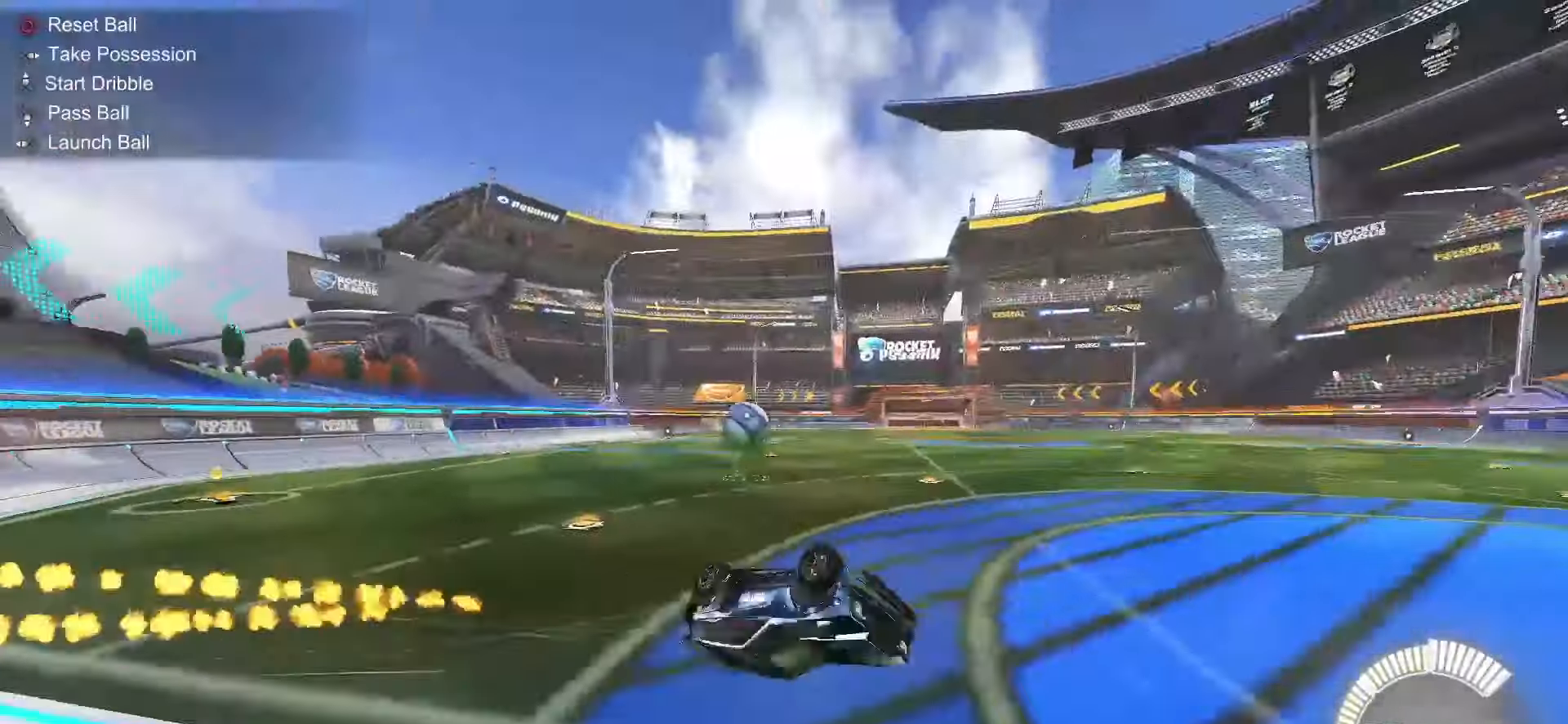
{"buttons": ["R2"], "left_stick": "right", "right_stick": "center", "events": [[167, "L1", "up"], [167, "TRIANGLE", "down"], [217, "left_stick", "down"], [300, "TRIANGLE", "up"], [350, "left_stick", "right"], [433, "L2", "down"], [483, "L2", "up"]]}
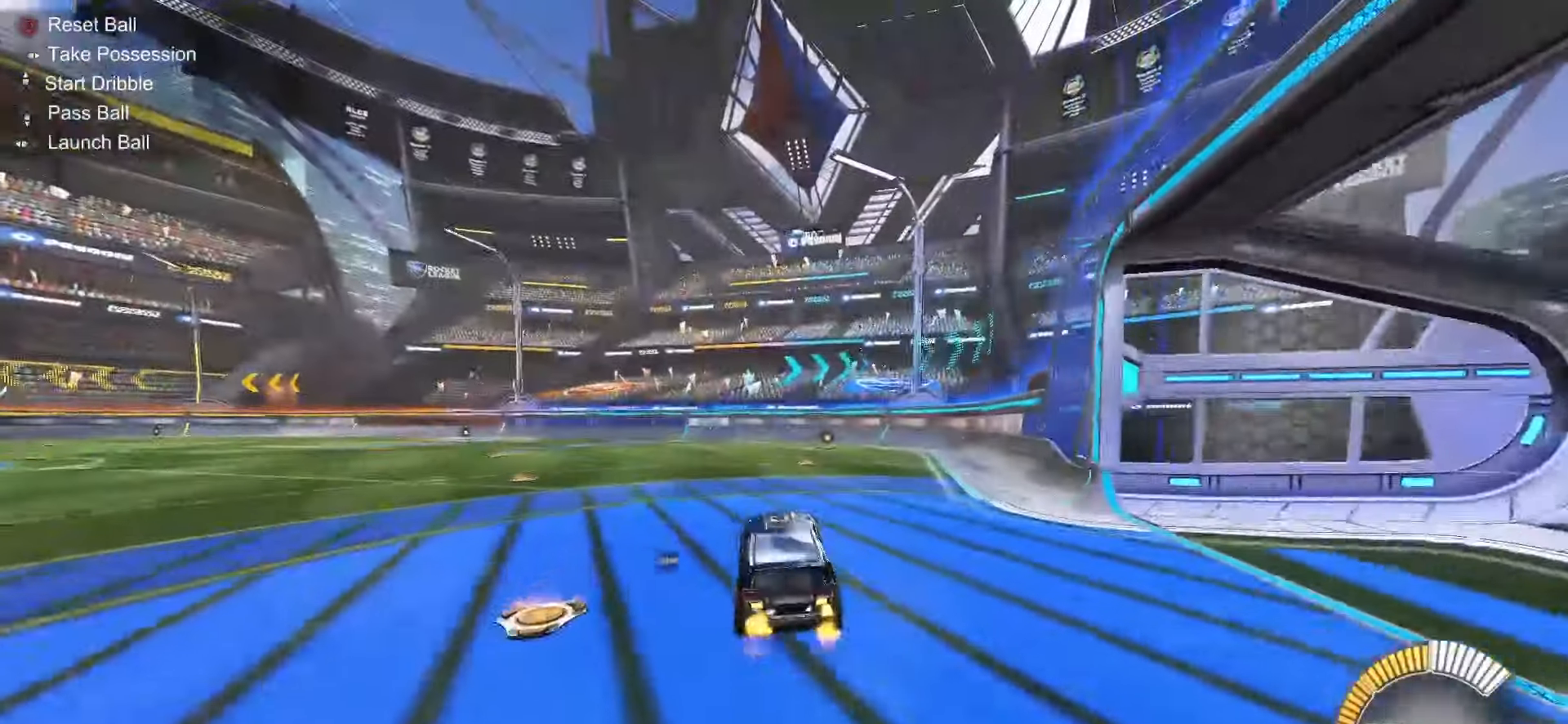
{"buttons": ["SQUARE", "R2"], "left_stick": "left", "right_stick": "center", "events": [[83, "left_stick", "center"], [133, "SQUARE", "down"], [167, "left_stick", "up-left"], [333, "left_stick", "left"]]}